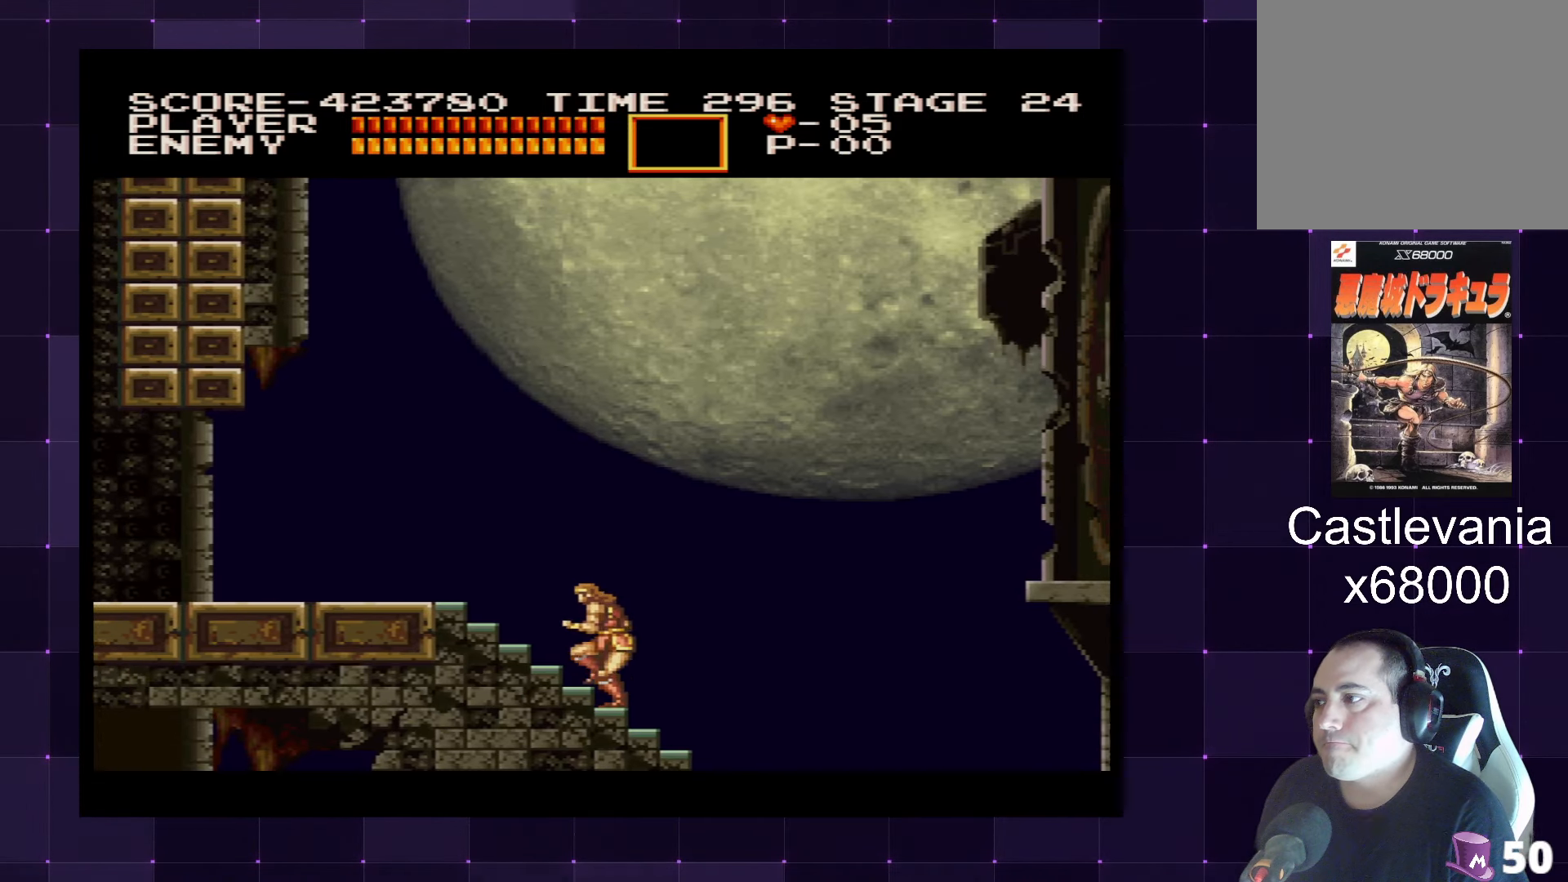
Gameplay with a controller (PlayStation layout); each line is a JSON object with the inputs held at the frame after it. "events" lists button and stick changes between this image and that frame as [ms after this image, input, new state], when the widget could be followed in between. Not read: L3 R3.
{"buttons": ["DPAD_LEFT"], "left_stick": "center", "right_stick": "center", "events": []}
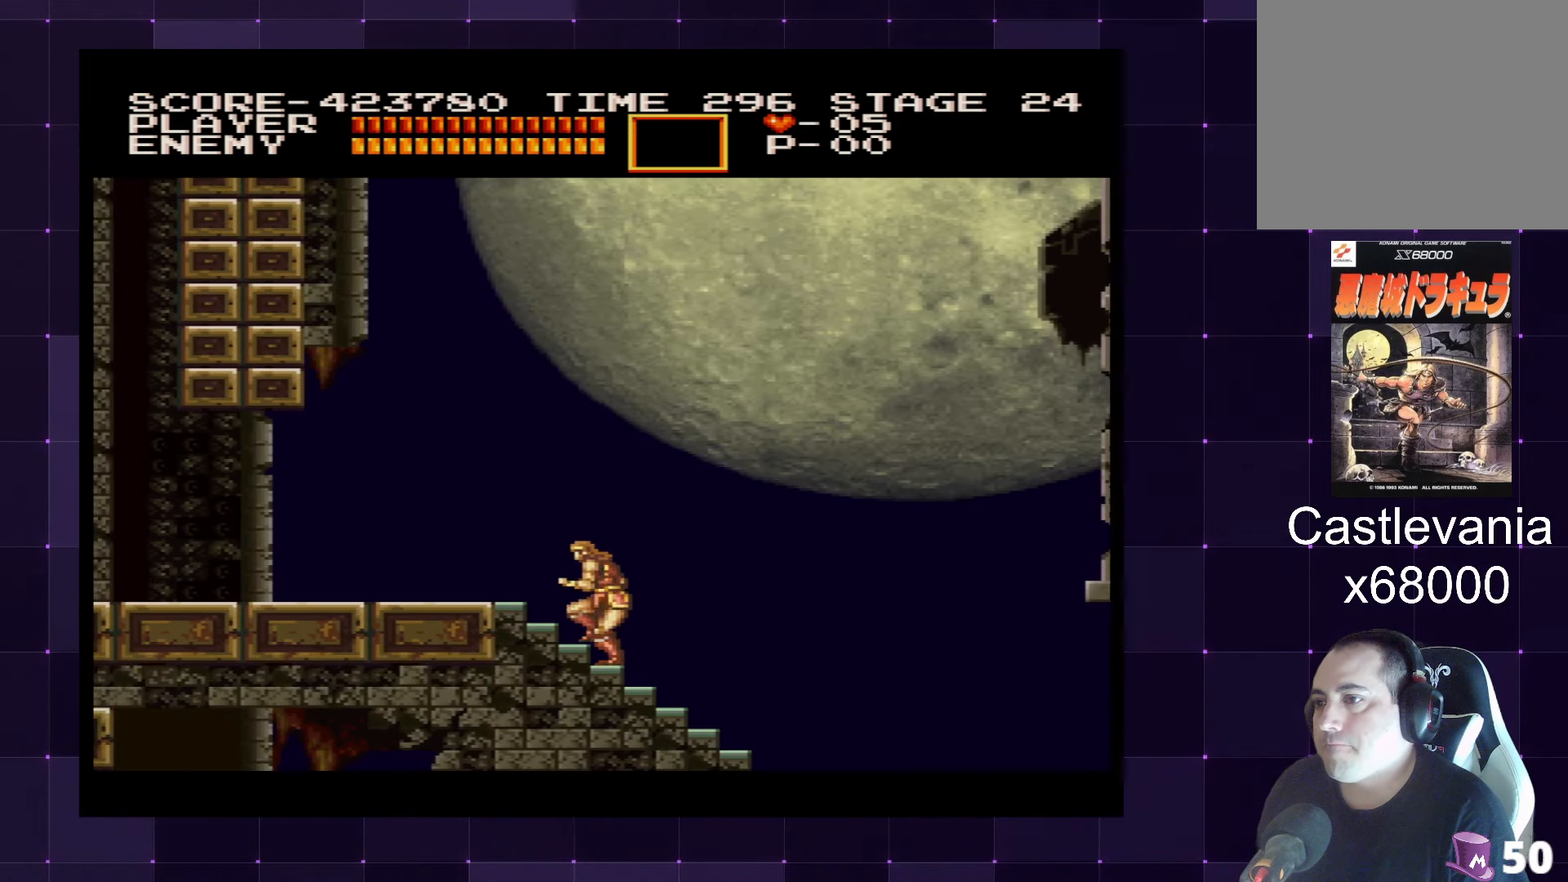
{"buttons": ["DPAD_LEFT"], "left_stick": "center", "right_stick": "center", "events": []}
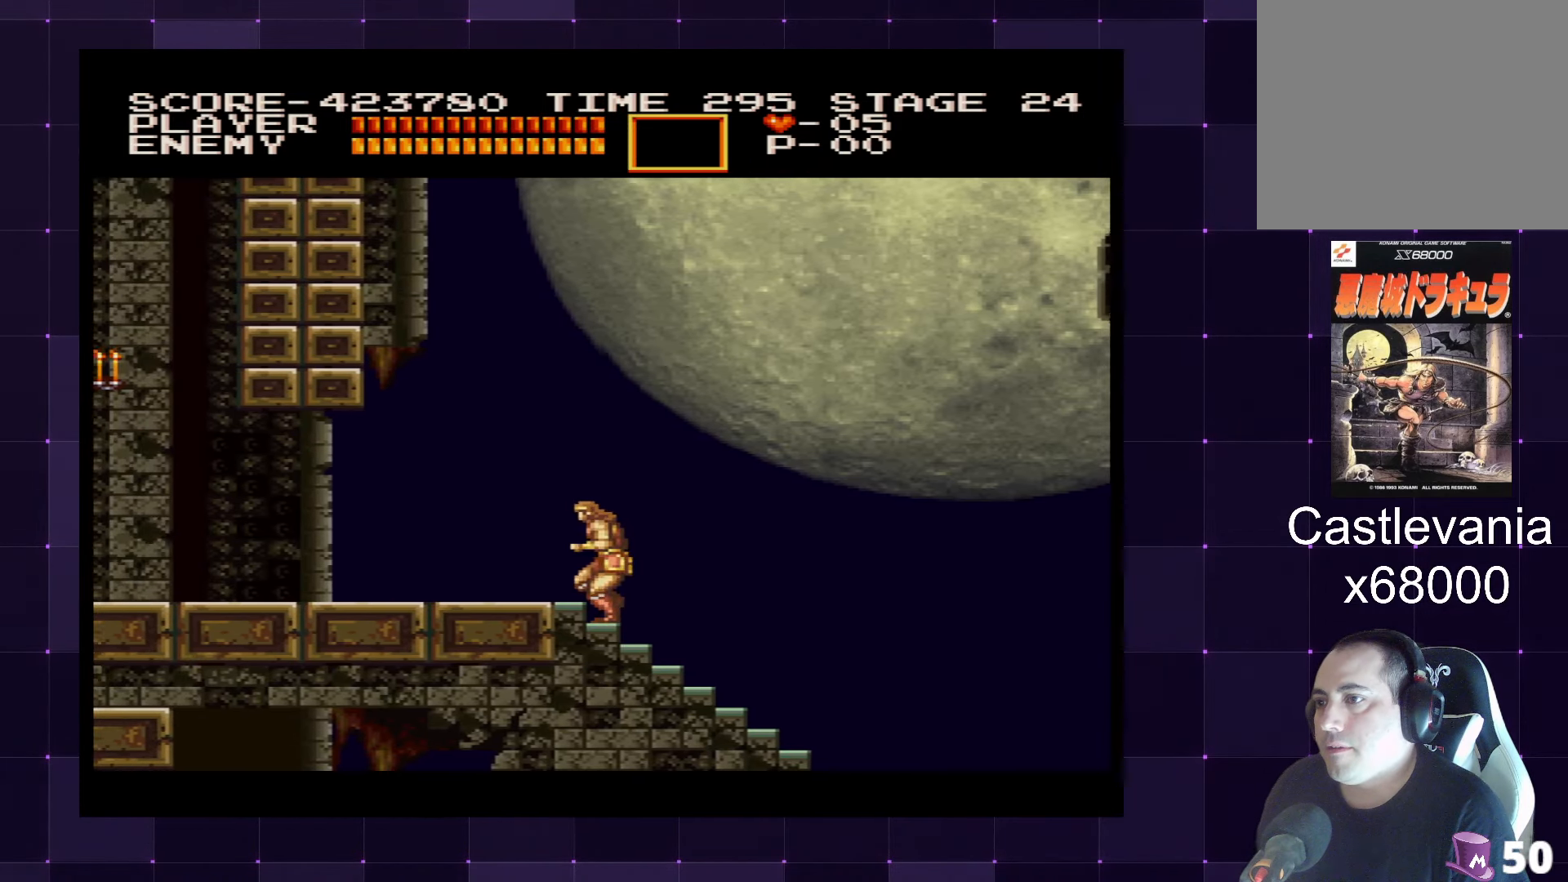
{"buttons": ["DPAD_LEFT"], "left_stick": "center", "right_stick": "center", "events": []}
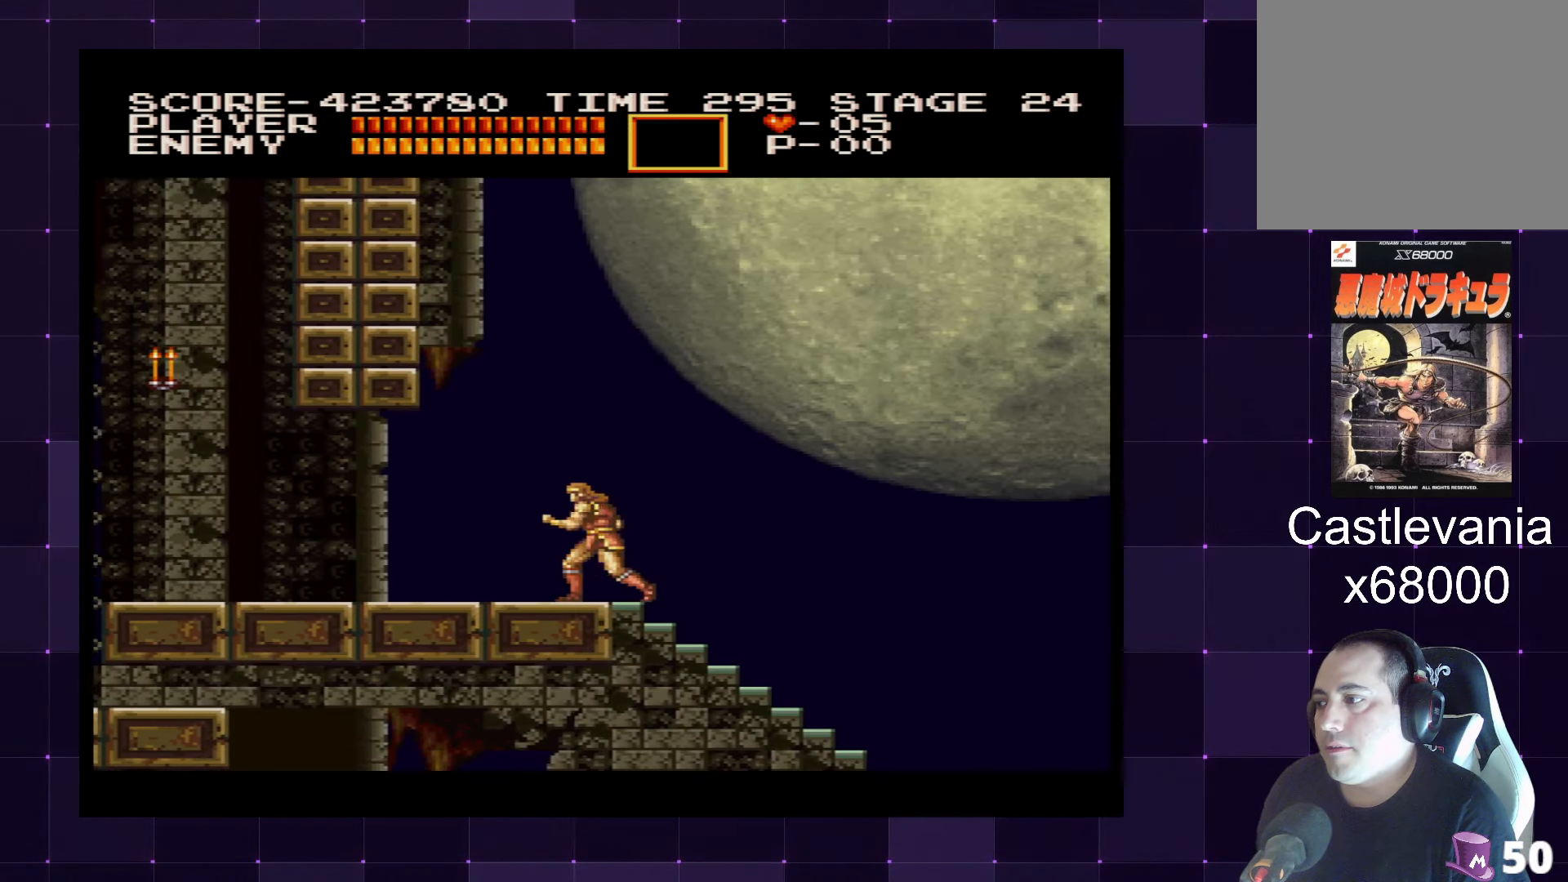
{"buttons": ["DPAD_LEFT"], "left_stick": "center", "right_stick": "center", "events": []}
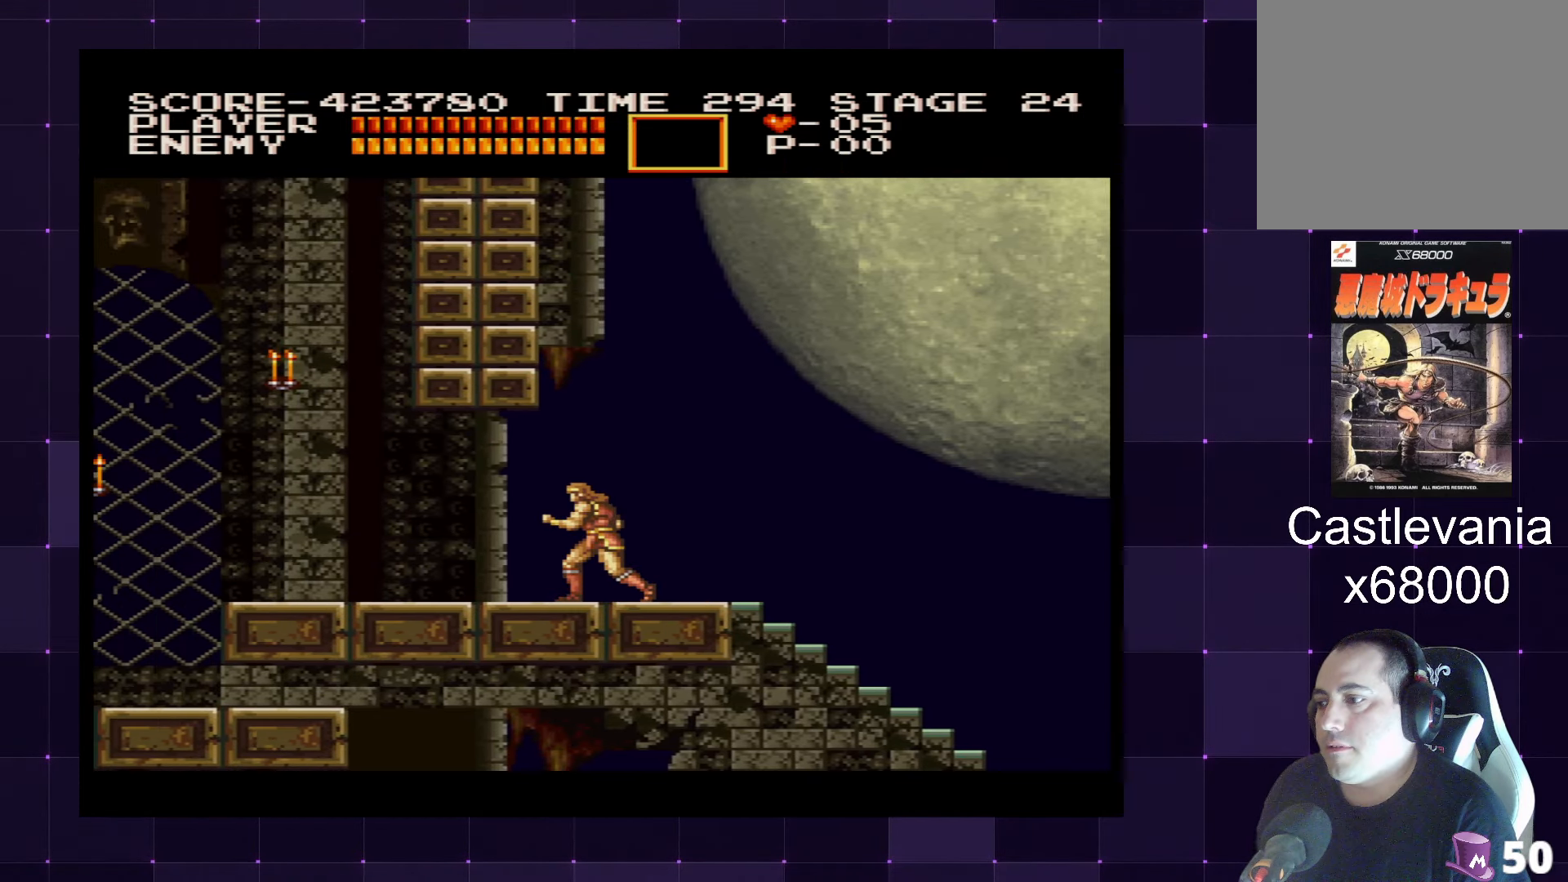
{"buttons": ["DPAD_LEFT"], "left_stick": "center", "right_stick": "center", "events": []}
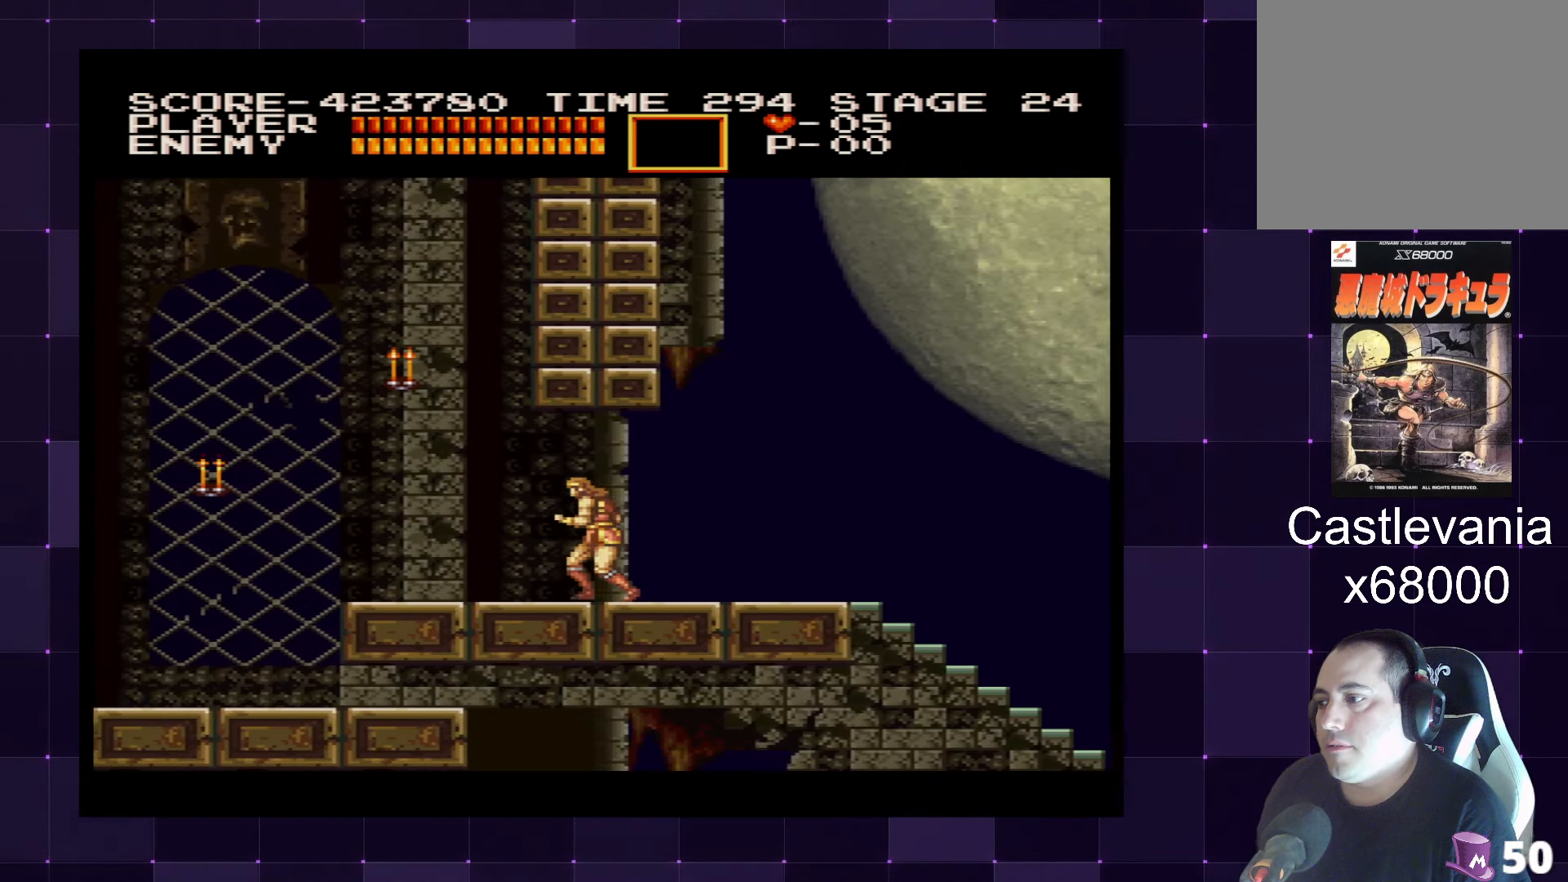
{"buttons": ["DPAD_LEFT"], "left_stick": "center", "right_stick": "center", "events": [[300, "CROSS", "down"], [367, "SQUARE", "down"], [467, "CROSS", "up"], [484, "SQUARE", "up"]]}
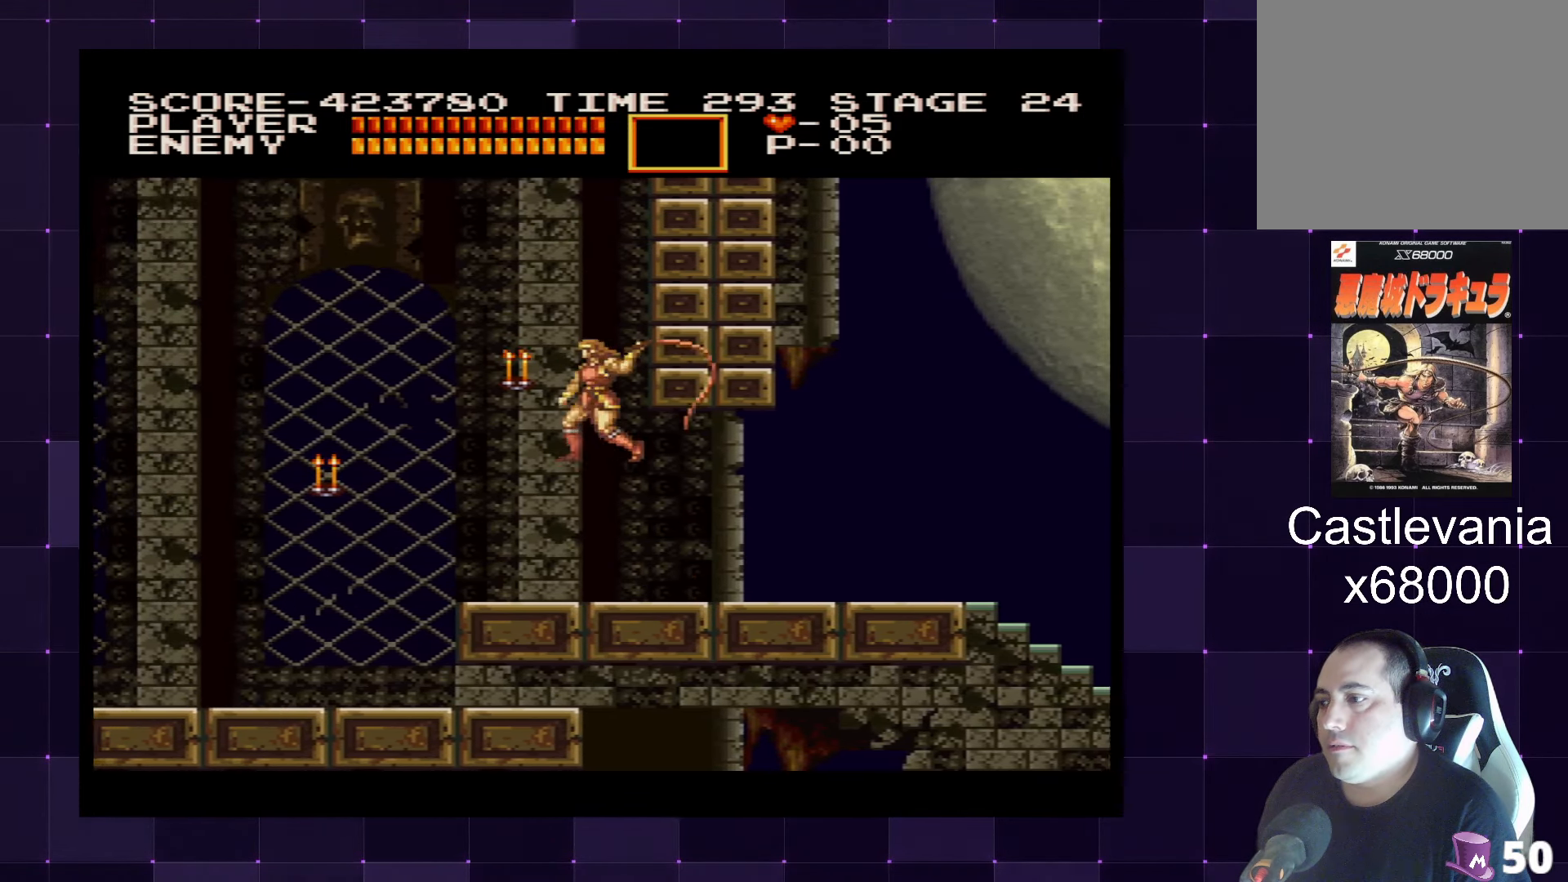
{"buttons": ["DPAD_LEFT"], "left_stick": "center", "right_stick": "center", "events": [[350, "DPAD_LEFT", "up"], [466, "DPAD_LEFT", "down"]]}
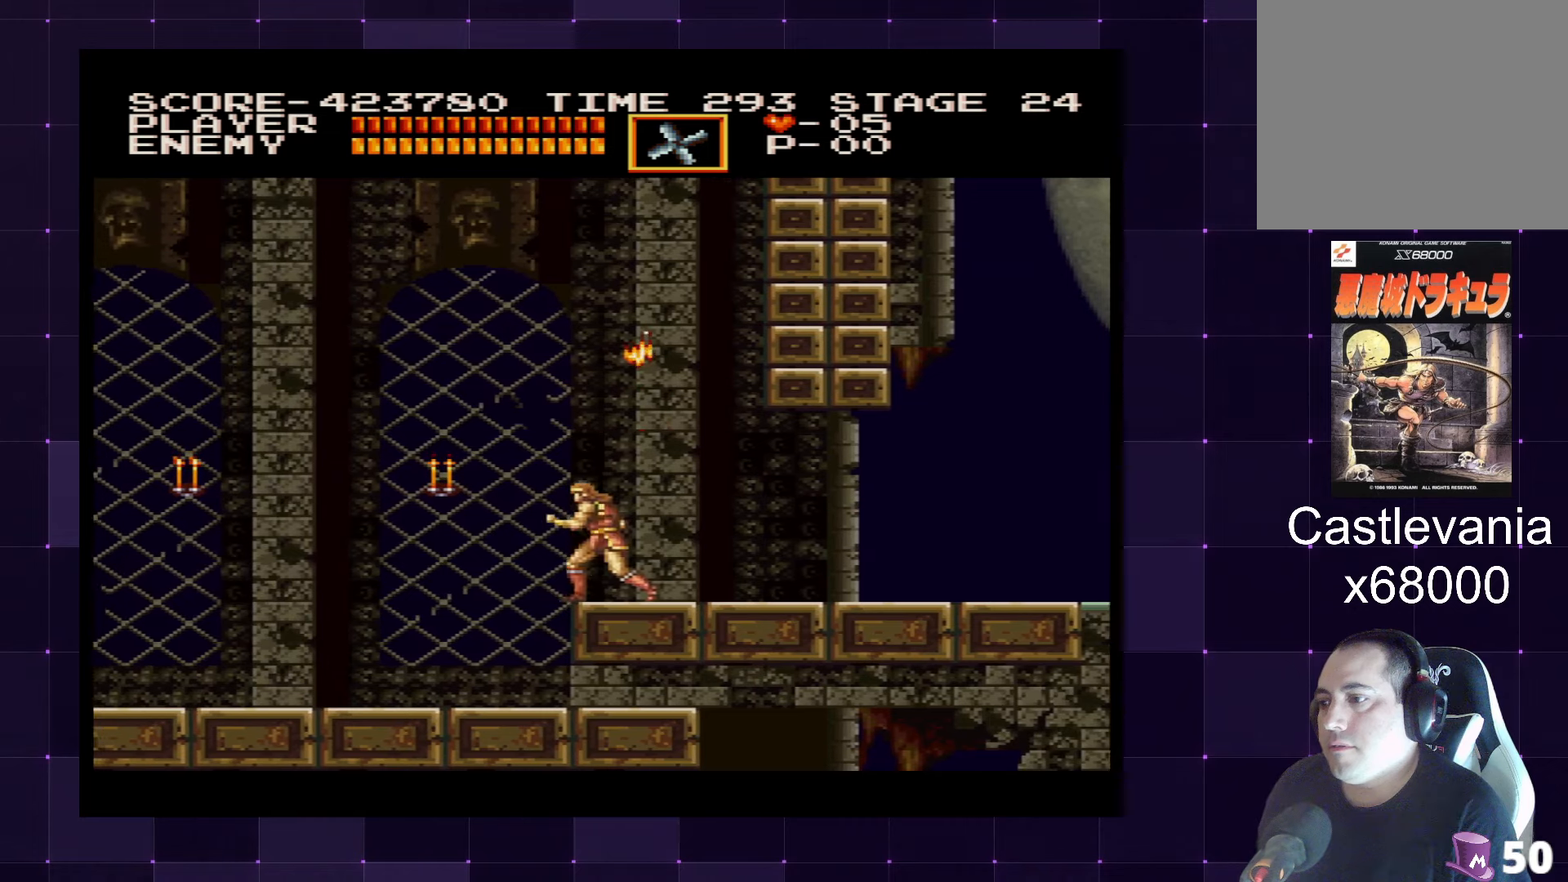
{"buttons": [], "left_stick": "center", "right_stick": "center", "events": [[266, "DPAD_LEFT", "up"]]}
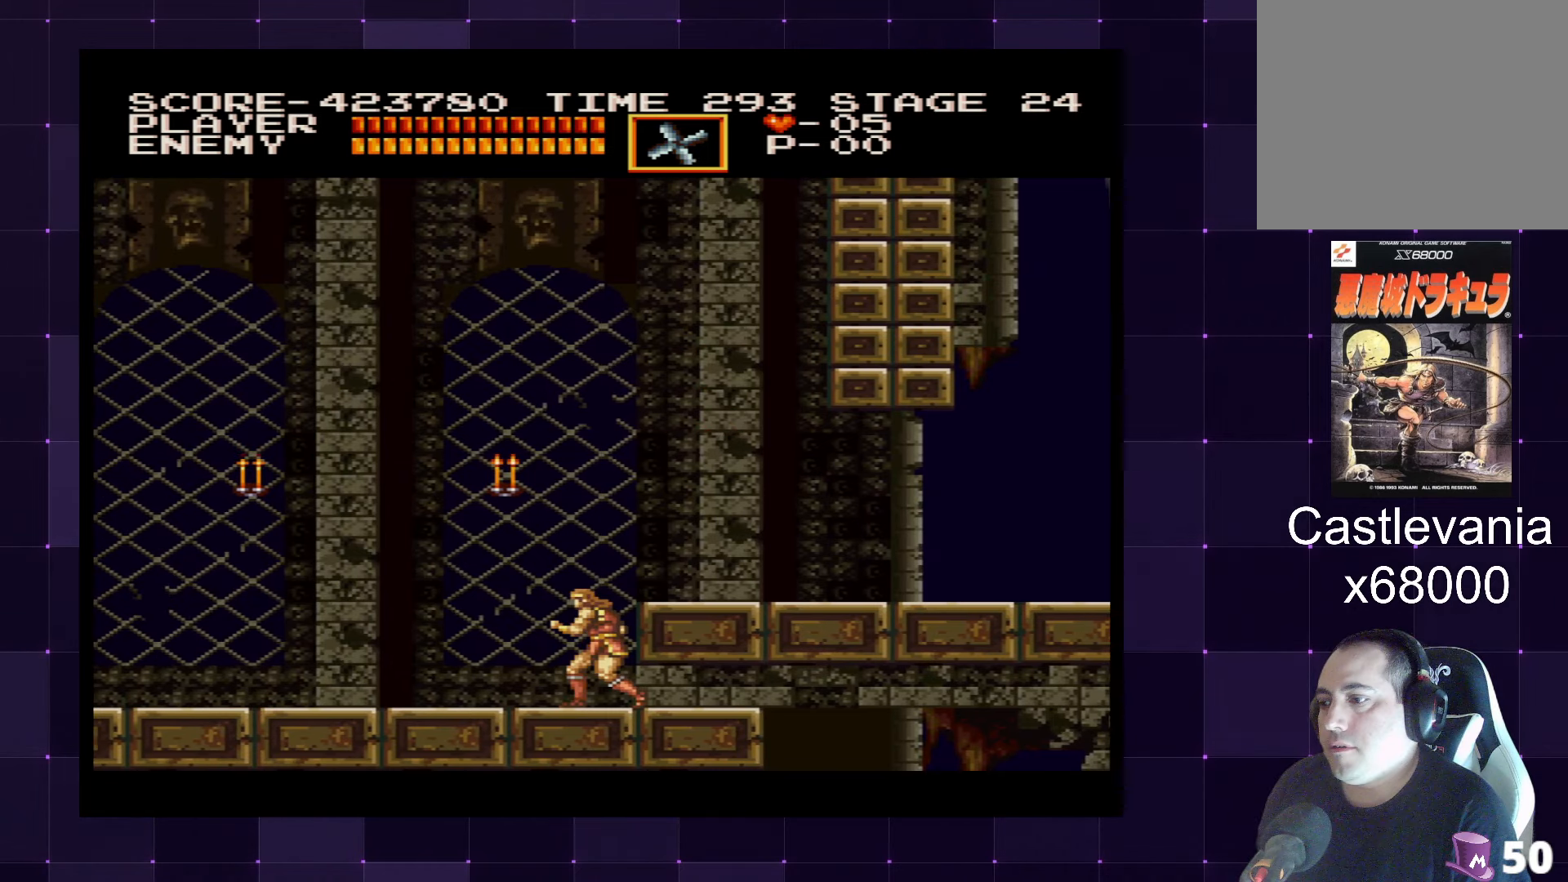
{"buttons": [], "left_stick": "center", "right_stick": "center", "events": [[16, "DPAD_UP", "down"], [50, "CROSS", "down"], [100, "SQUARE", "down"], [150, "CROSS", "up"], [216, "SQUARE", "up"], [266, "DPAD_UP", "up"]]}
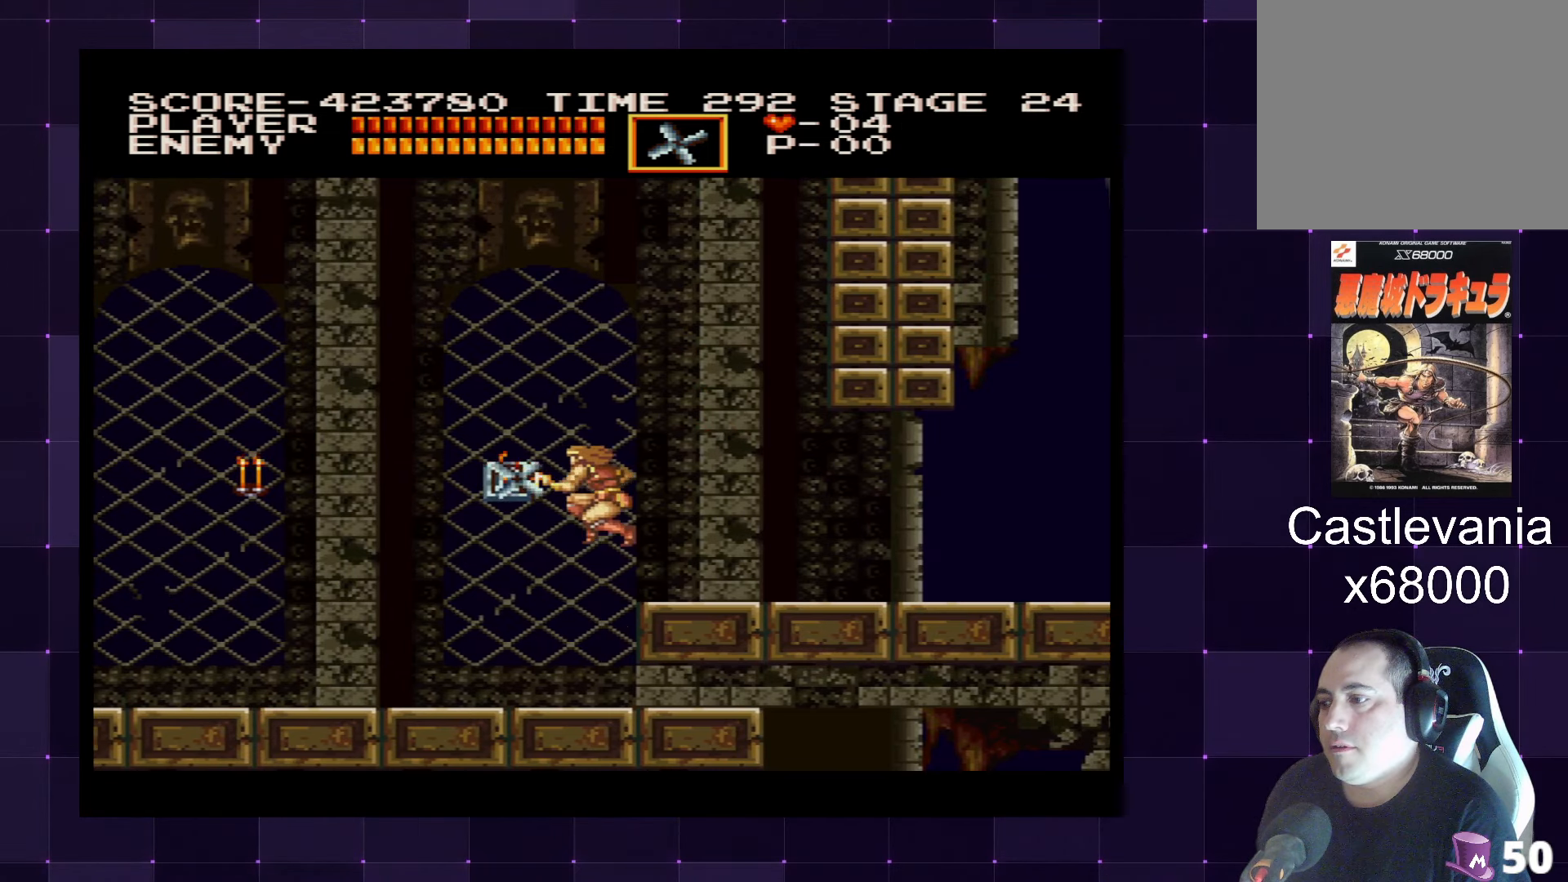
{"buttons": ["DPAD_LEFT"], "left_stick": "center", "right_stick": "center", "events": [[150, "DPAD_LEFT", "down"]]}
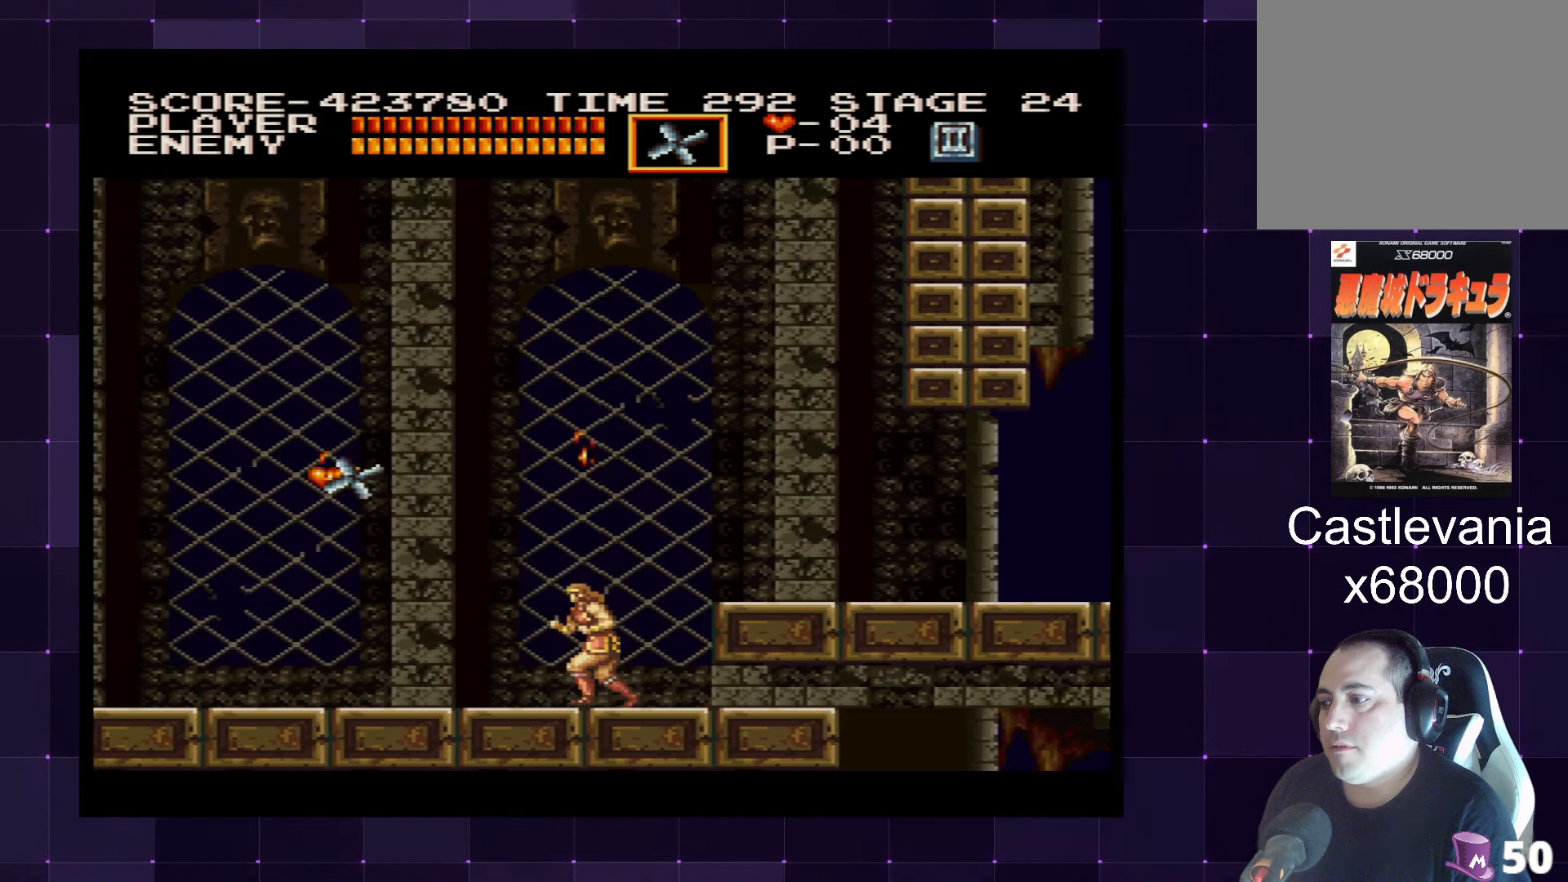
{"buttons": ["DPAD_LEFT"], "left_stick": "center", "right_stick": "center", "events": []}
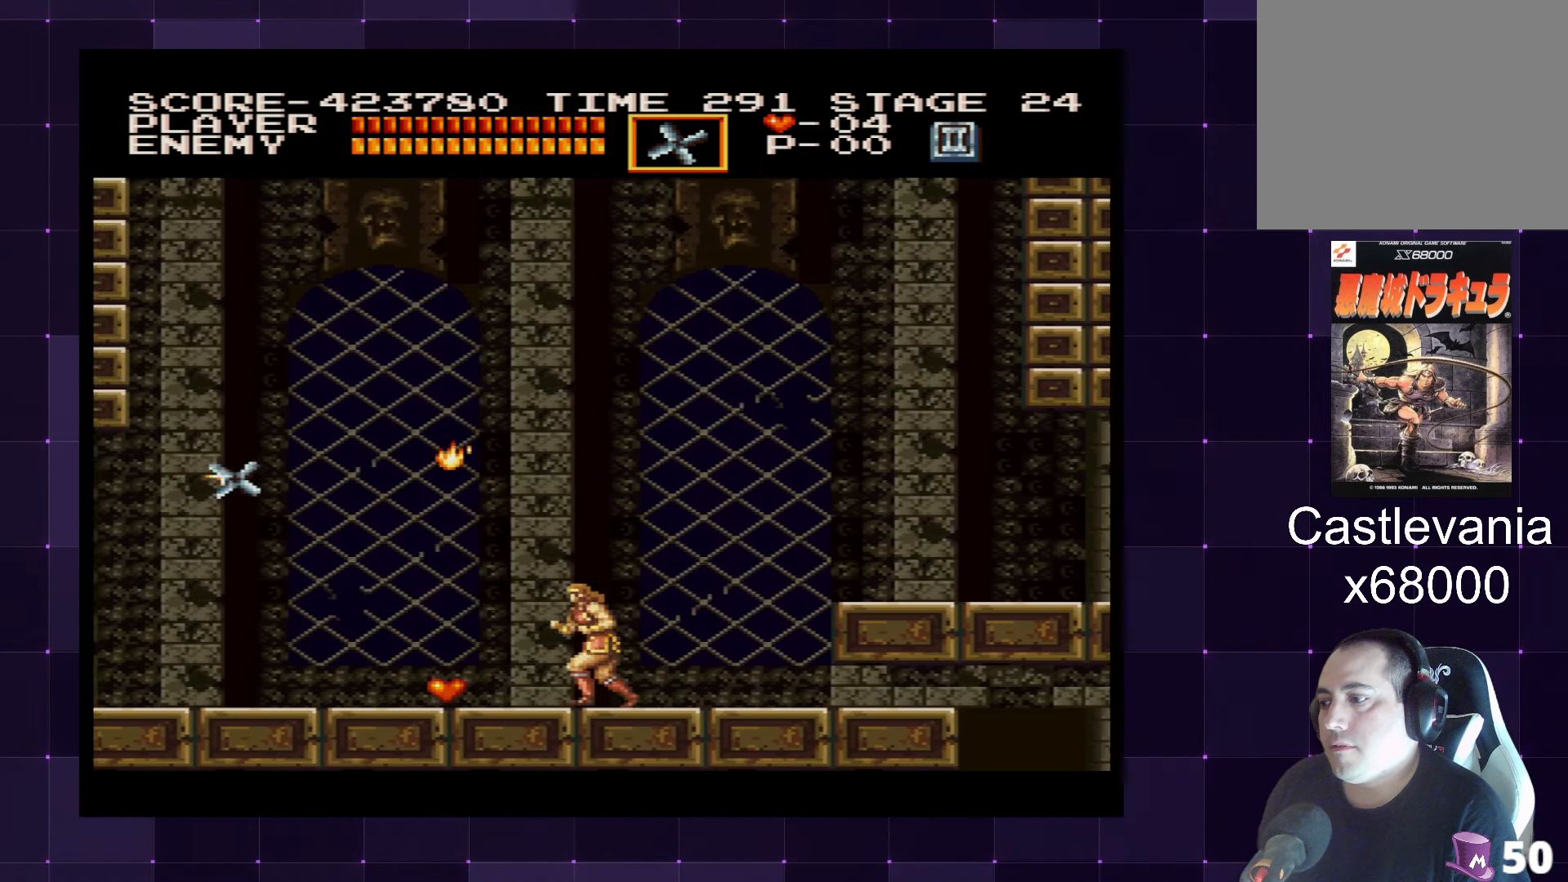
{"buttons": ["DPAD_LEFT"], "left_stick": "center", "right_stick": "center", "events": []}
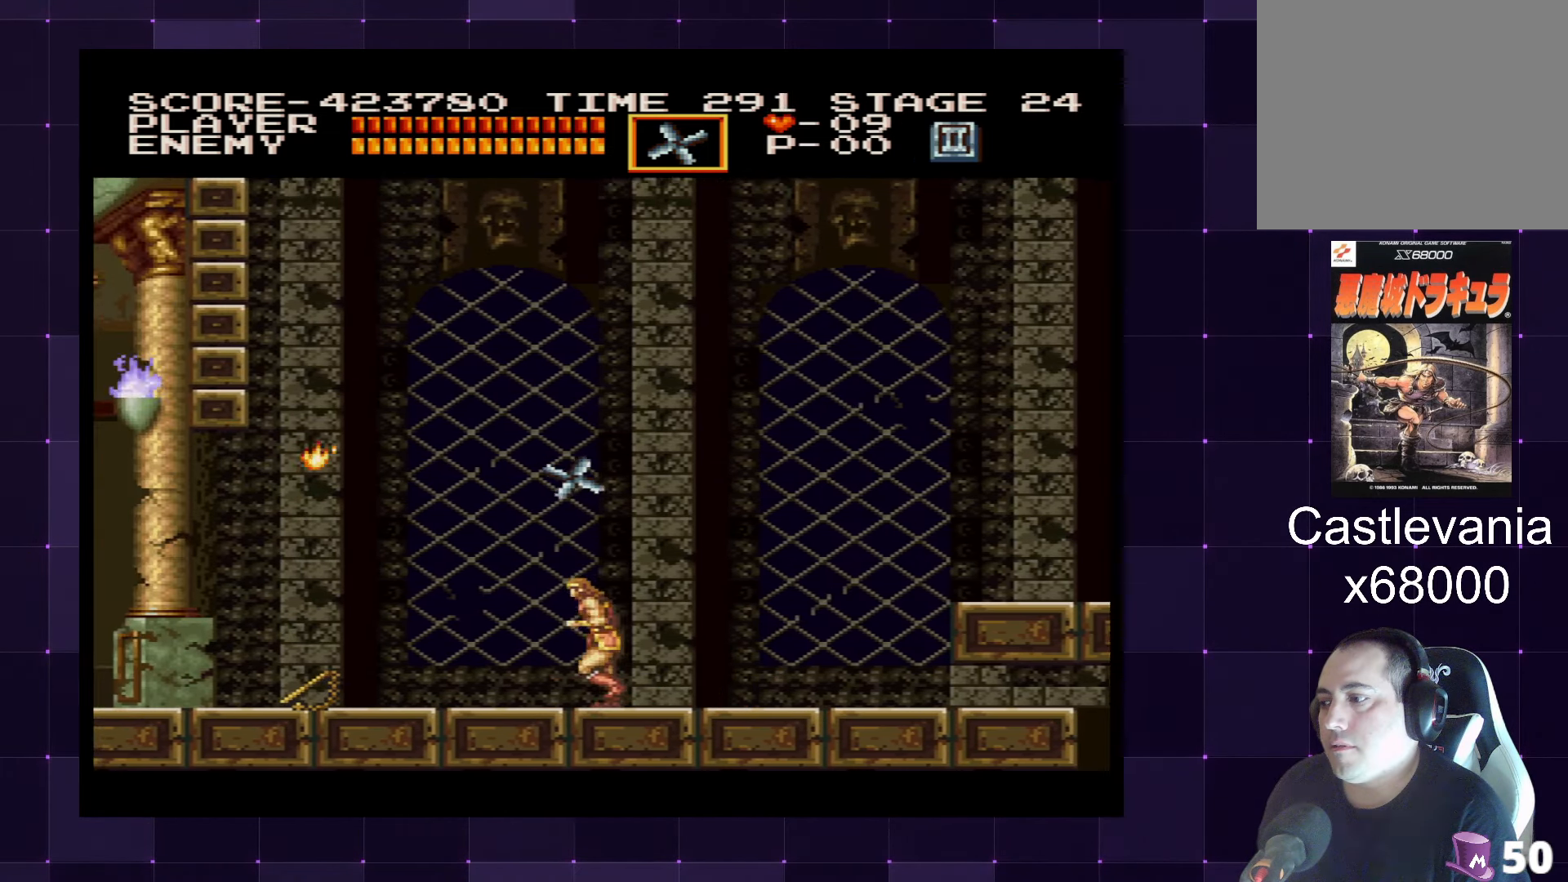
{"buttons": ["DPAD_LEFT"], "left_stick": "center", "right_stick": "center", "events": []}
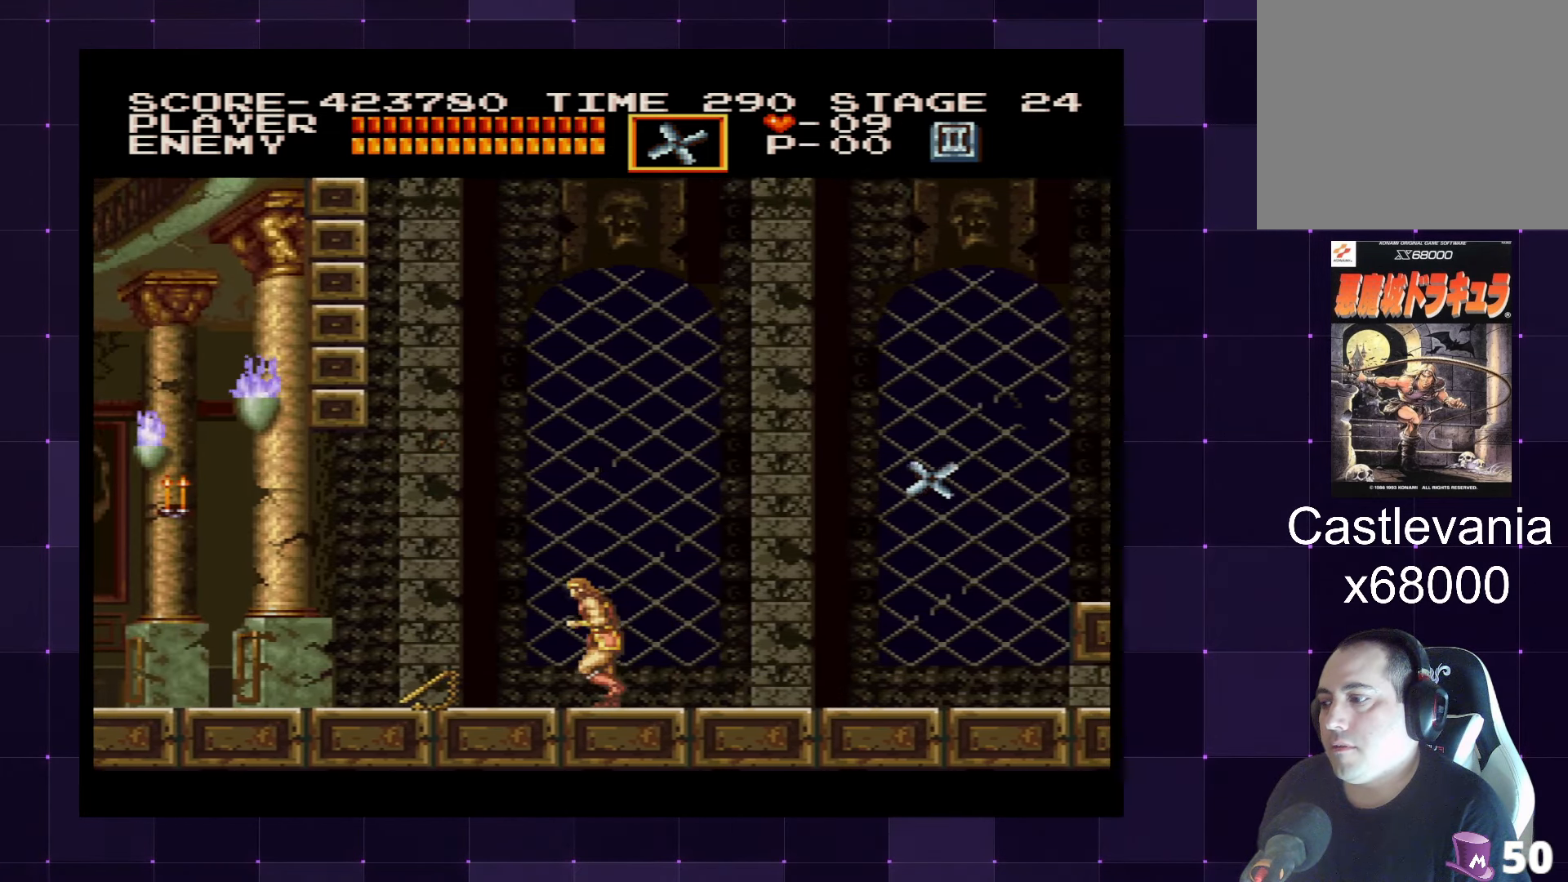
{"buttons": ["DPAD_LEFT"], "left_stick": "center", "right_stick": "center", "events": []}
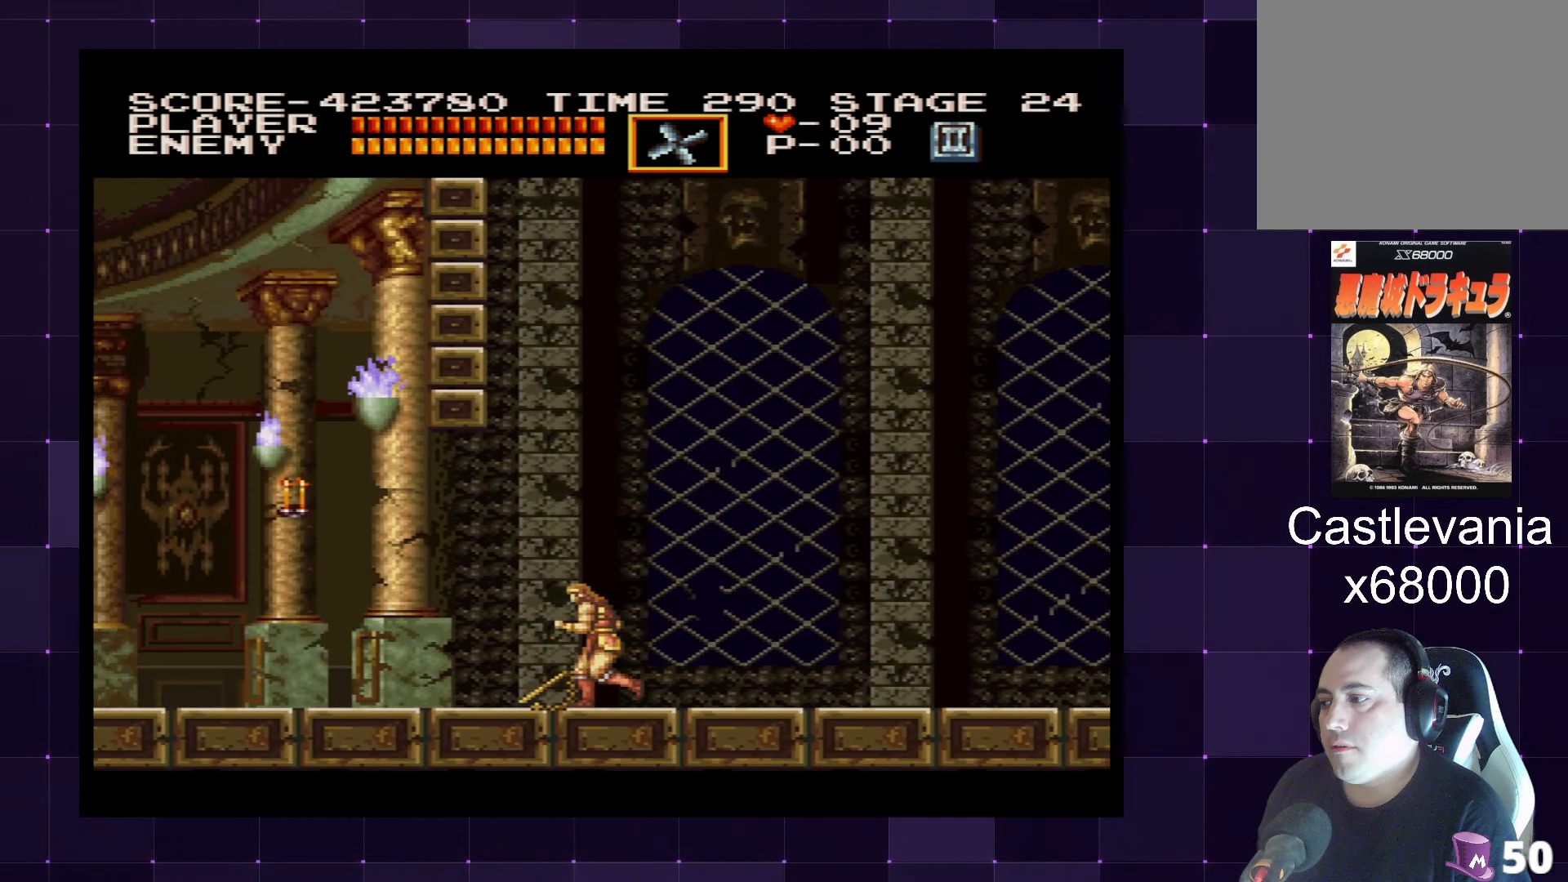
{"buttons": ["DPAD_LEFT"], "left_stick": "center", "right_stick": "center", "events": []}
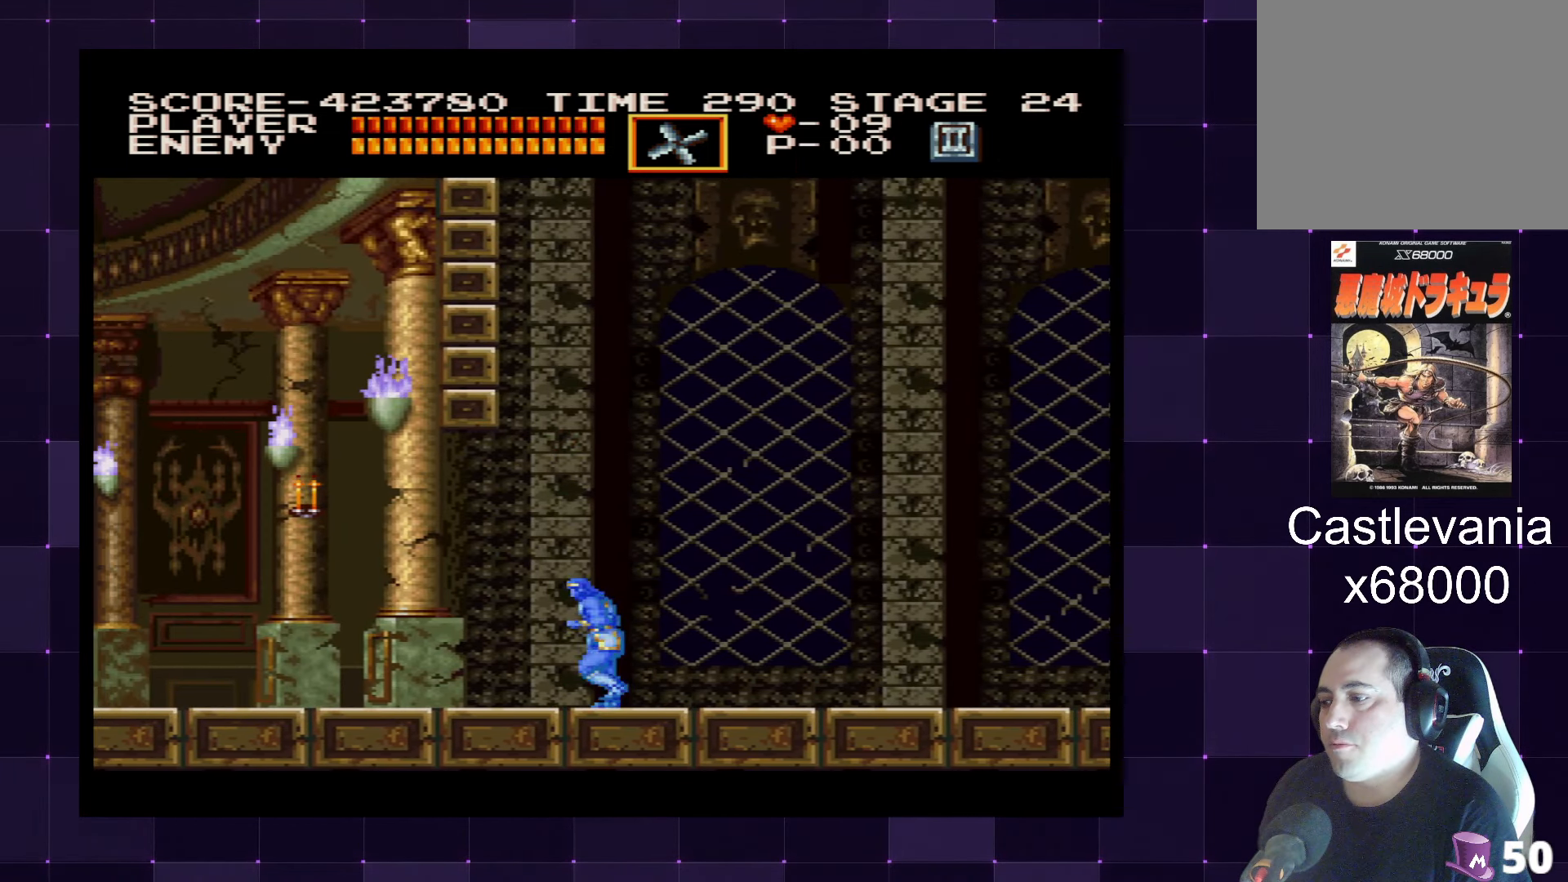
{"buttons": [], "left_stick": "center", "right_stick": "center", "events": [[133, "CROSS", "down"], [183, "SQUARE", "down"], [266, "CROSS", "up"], [283, "SQUARE", "up"], [500, "DPAD_LEFT", "up"]]}
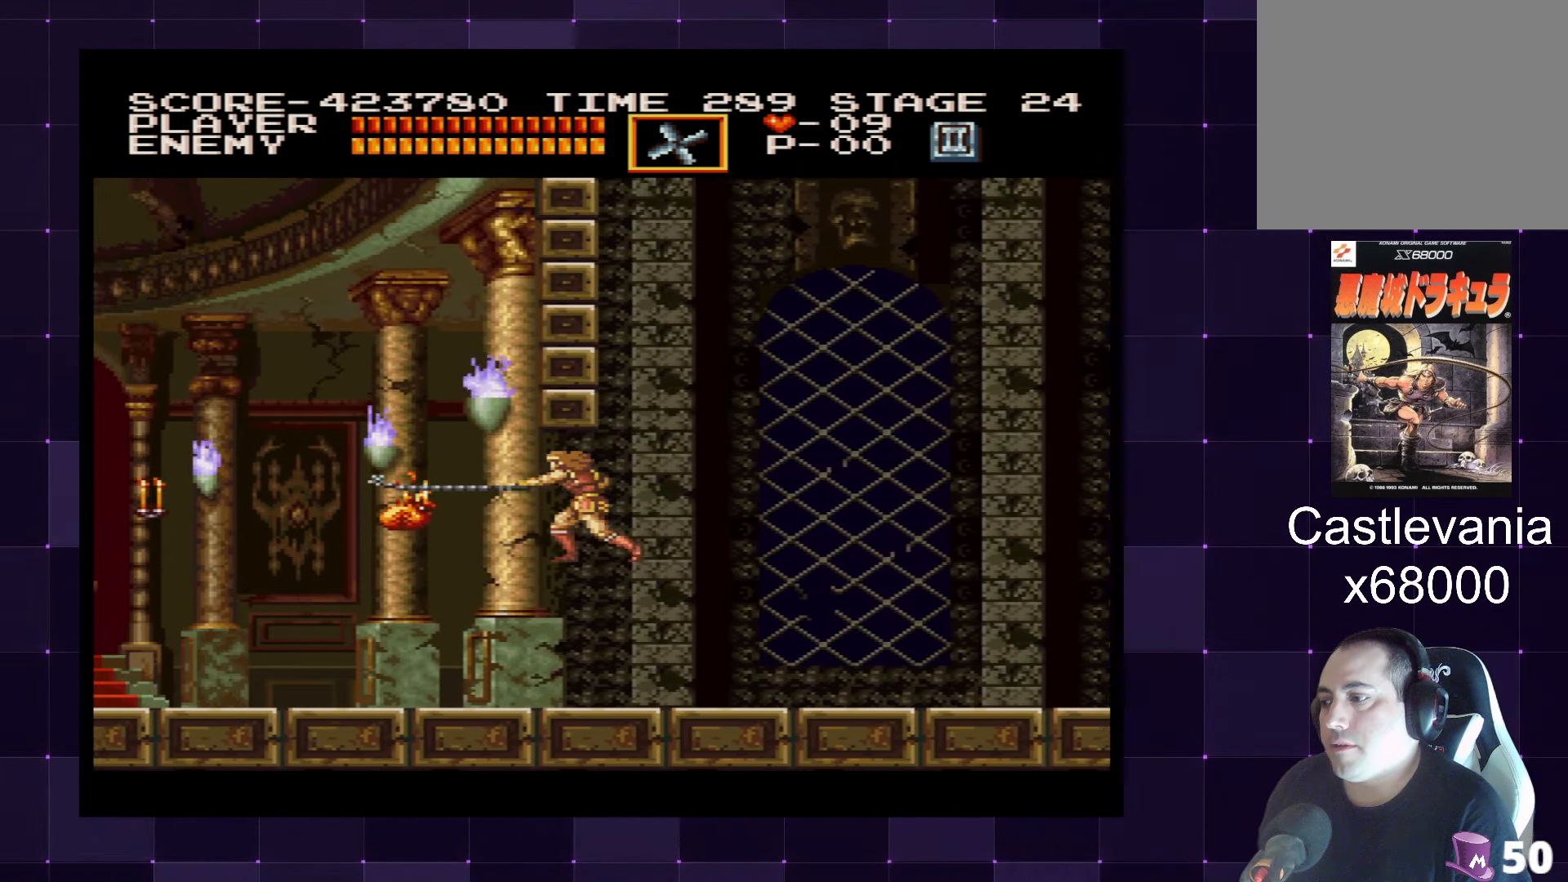
{"buttons": [], "left_stick": "center", "right_stick": "center", "events": []}
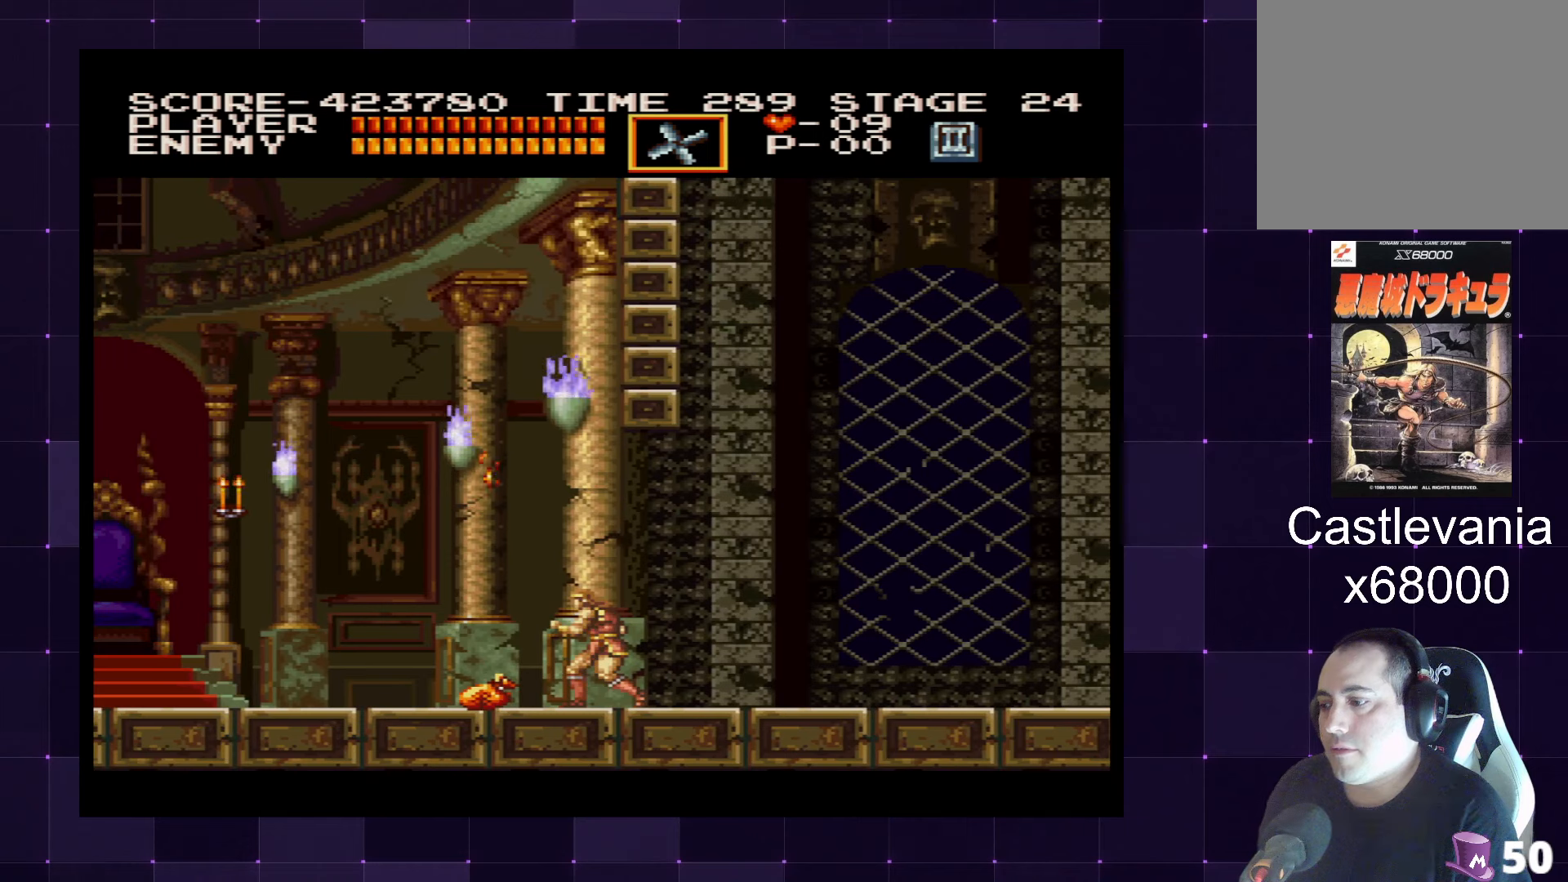
{"buttons": [], "left_stick": "center", "right_stick": "center", "events": []}
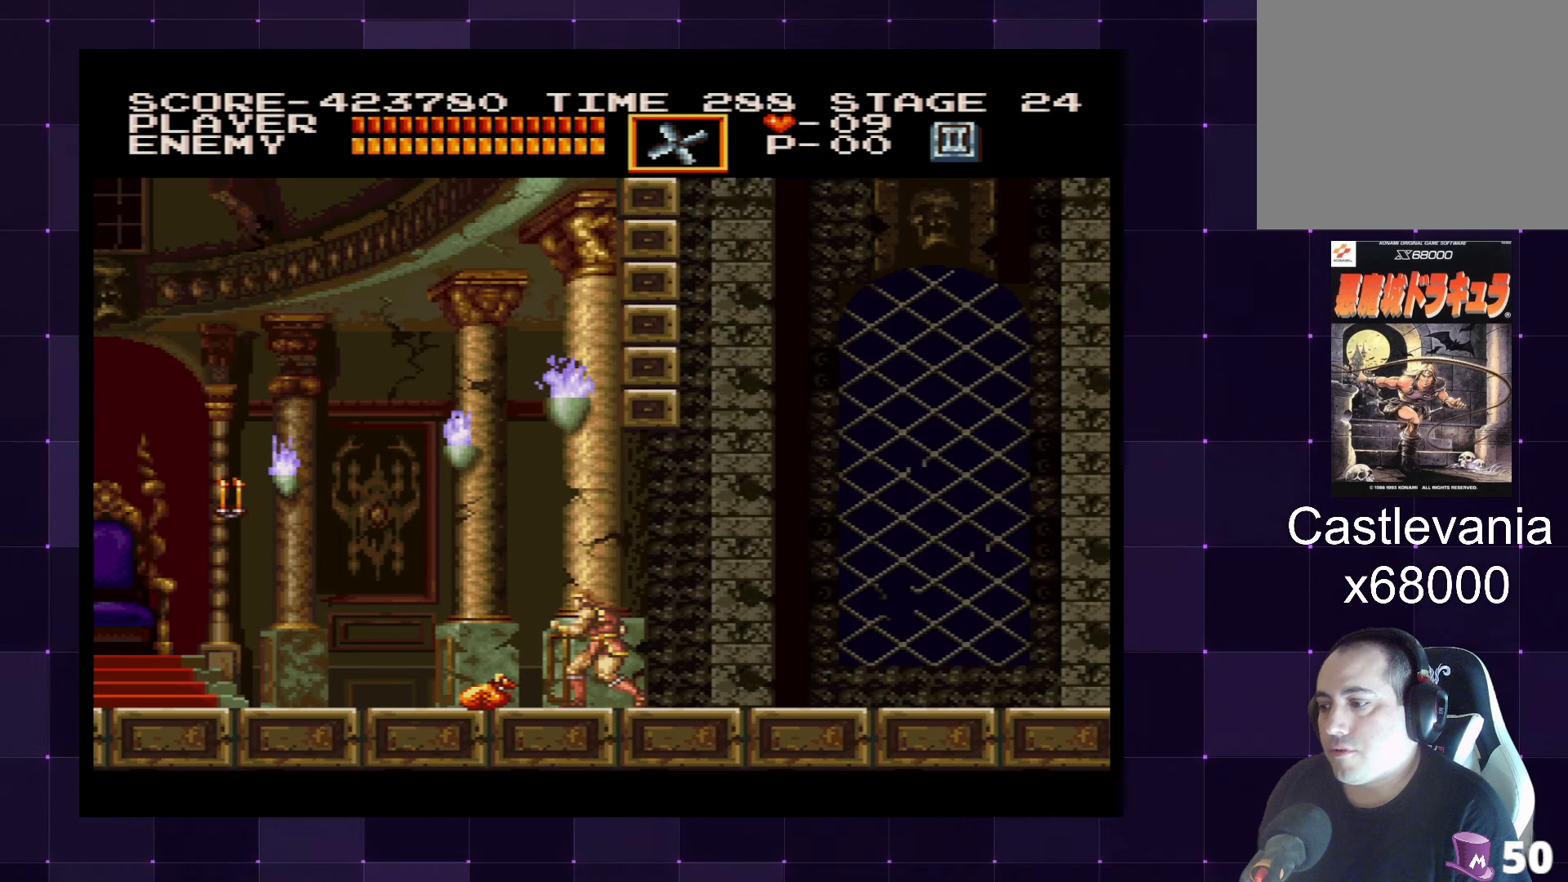
{"buttons": ["CROSS", "DPAD_LEFT"], "left_stick": "center", "right_stick": "center", "events": [[317, "DPAD_LEFT", "down"], [483, "CROSS", "down"]]}
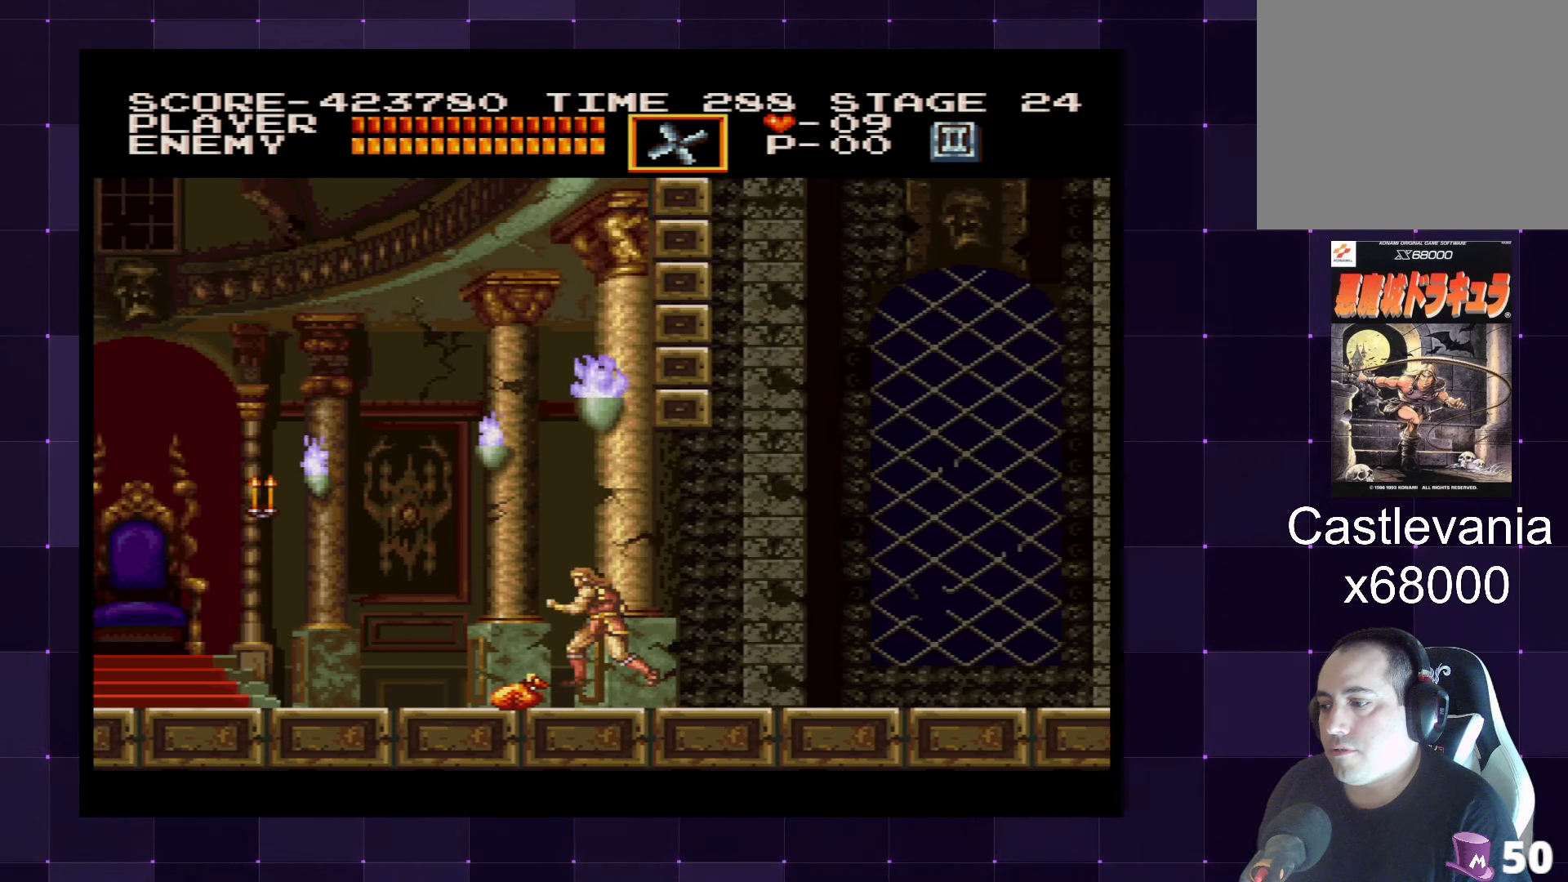
{"buttons": ["DPAD_LEFT"], "left_stick": "center", "right_stick": "center", "events": [[50, "SQUARE", "down"], [117, "CROSS", "up"], [183, "SQUARE", "up"]]}
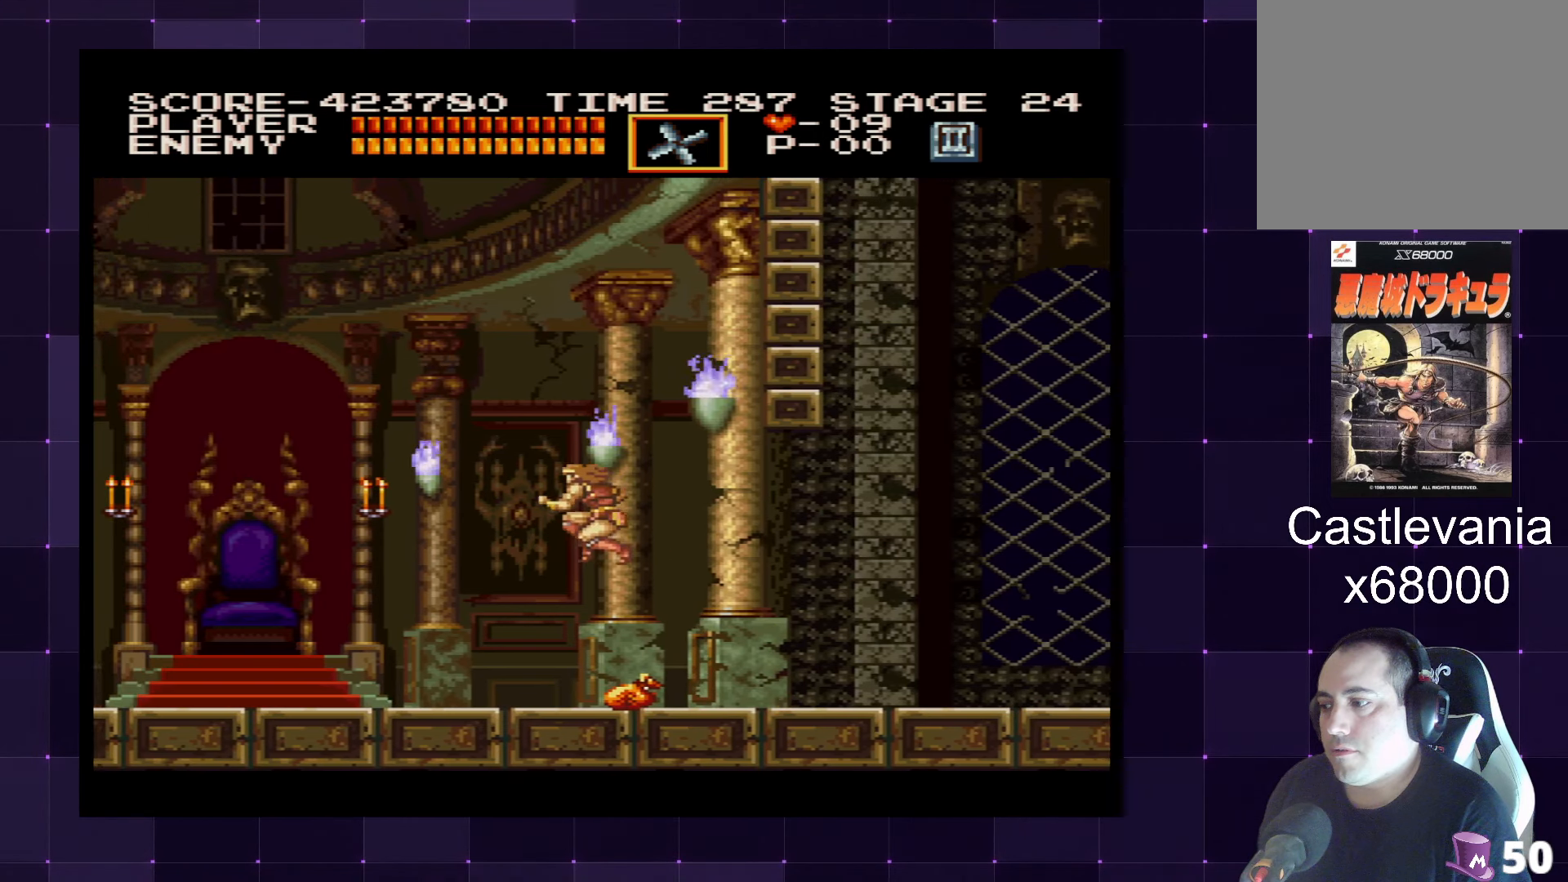
{"buttons": ["DPAD_RIGHT"], "left_stick": "center", "right_stick": "center", "events": [[17, "DPAD_LEFT", "up"], [300, "DPAD_RIGHT", "down"]]}
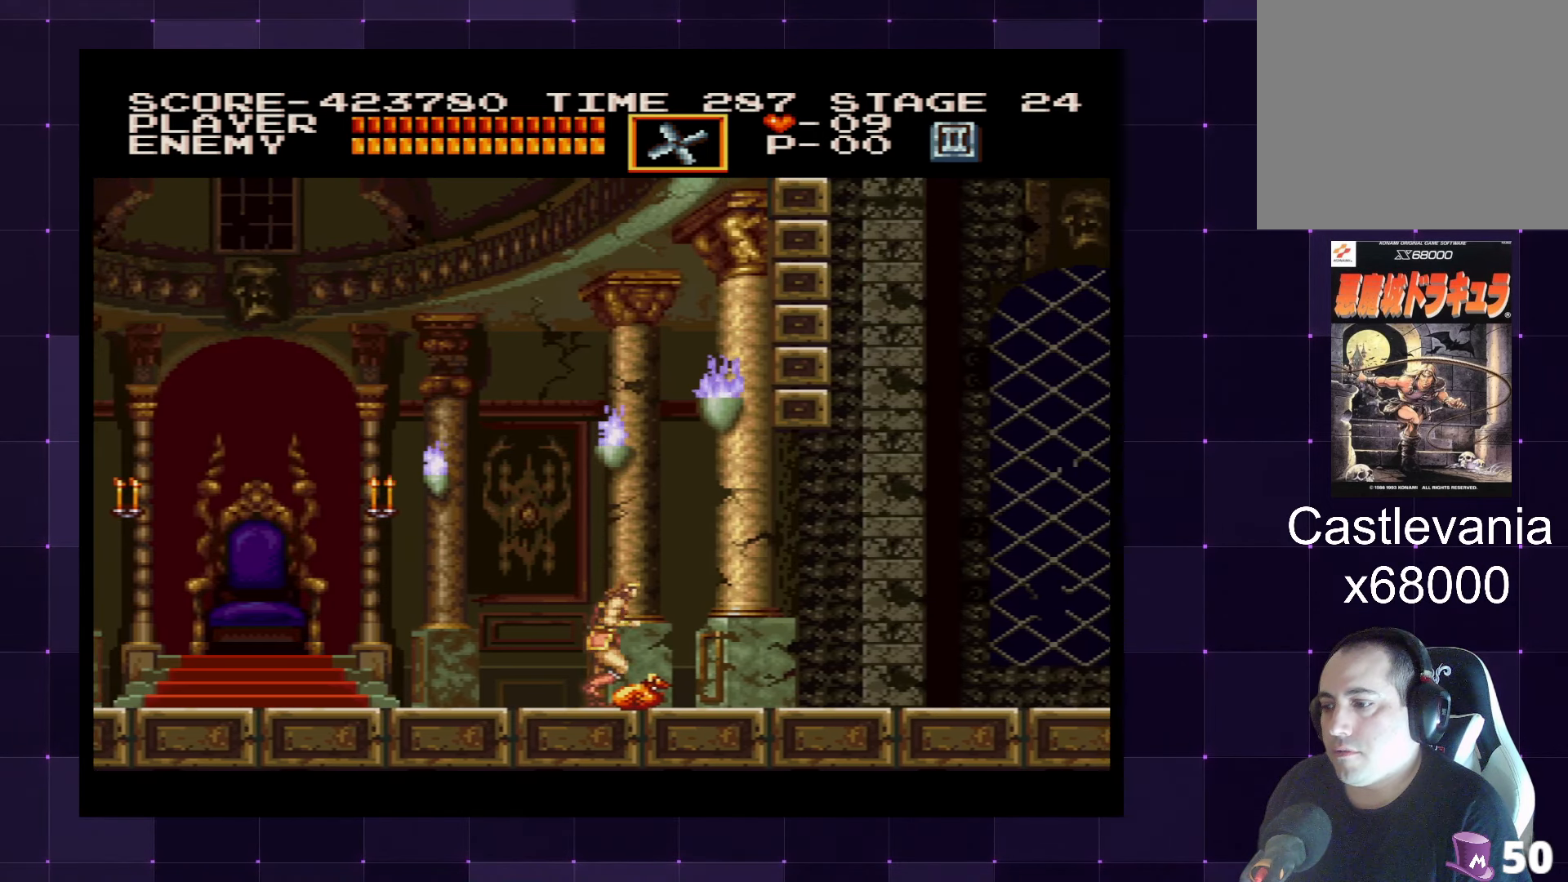
{"buttons": ["DPAD_RIGHT"], "left_stick": "center", "right_stick": "center", "events": []}
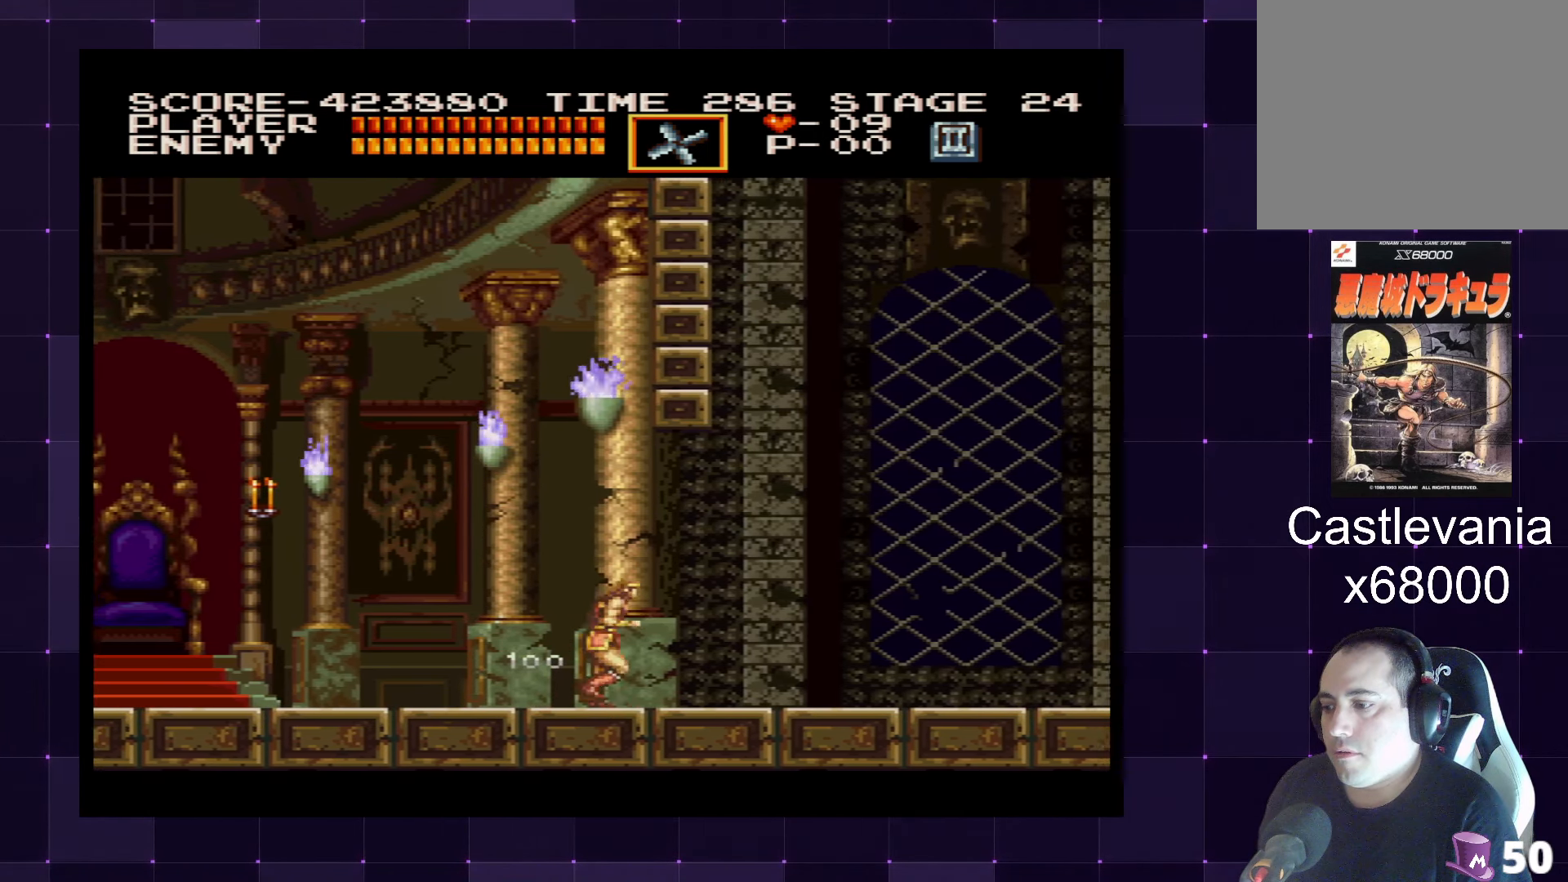
{"buttons": ["DPAD_RIGHT"], "left_stick": "center", "right_stick": "center", "events": []}
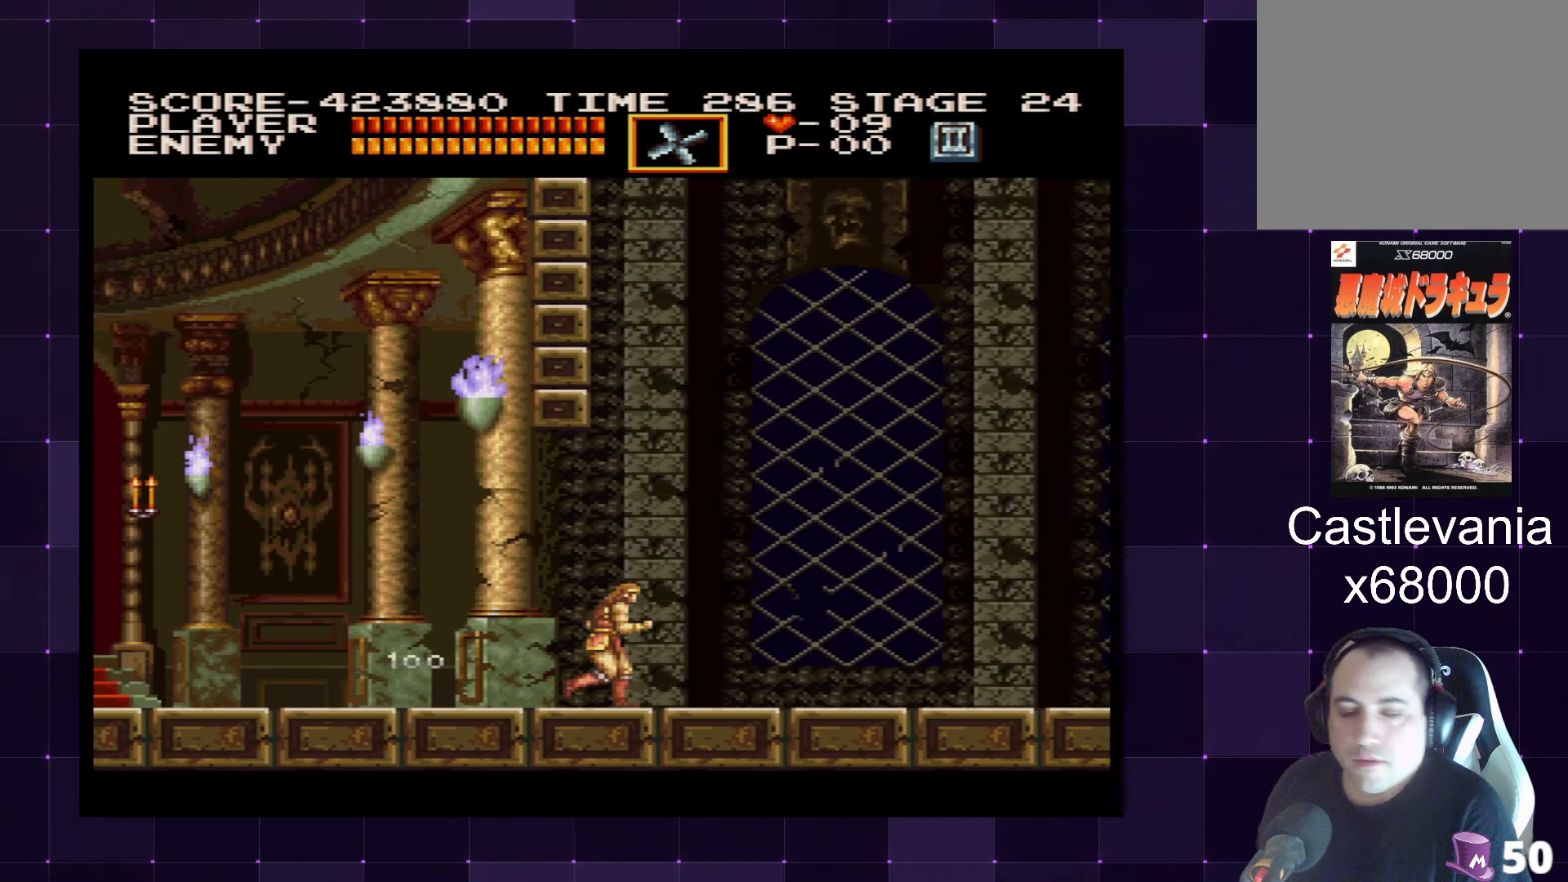
{"buttons": ["DPAD_RIGHT"], "left_stick": "center", "right_stick": "center", "events": []}
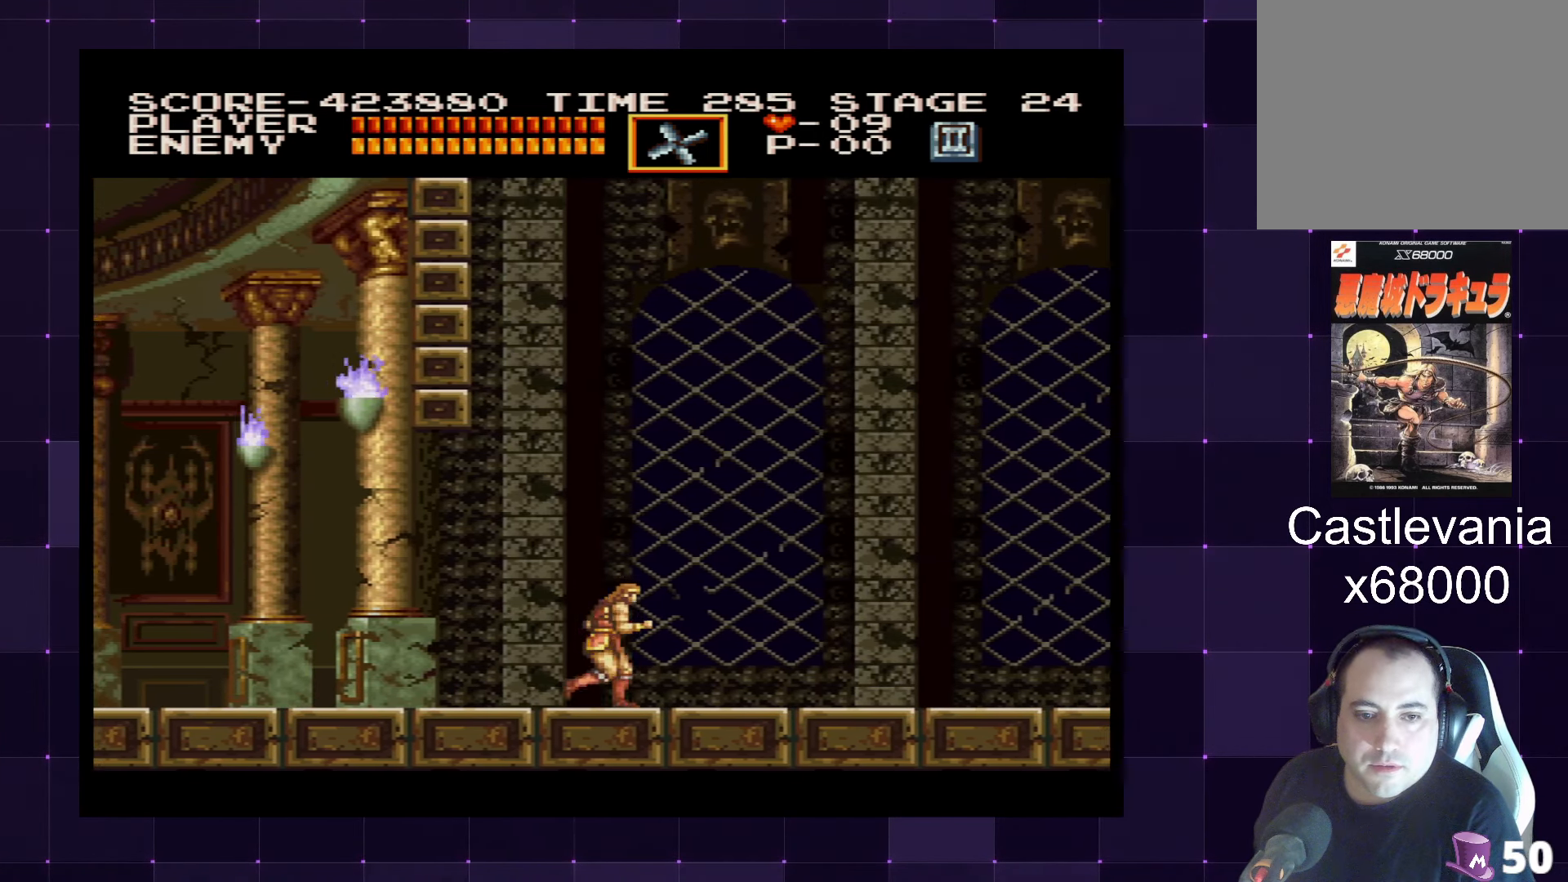
{"buttons": ["DPAD_RIGHT"], "left_stick": "center", "right_stick": "center", "events": []}
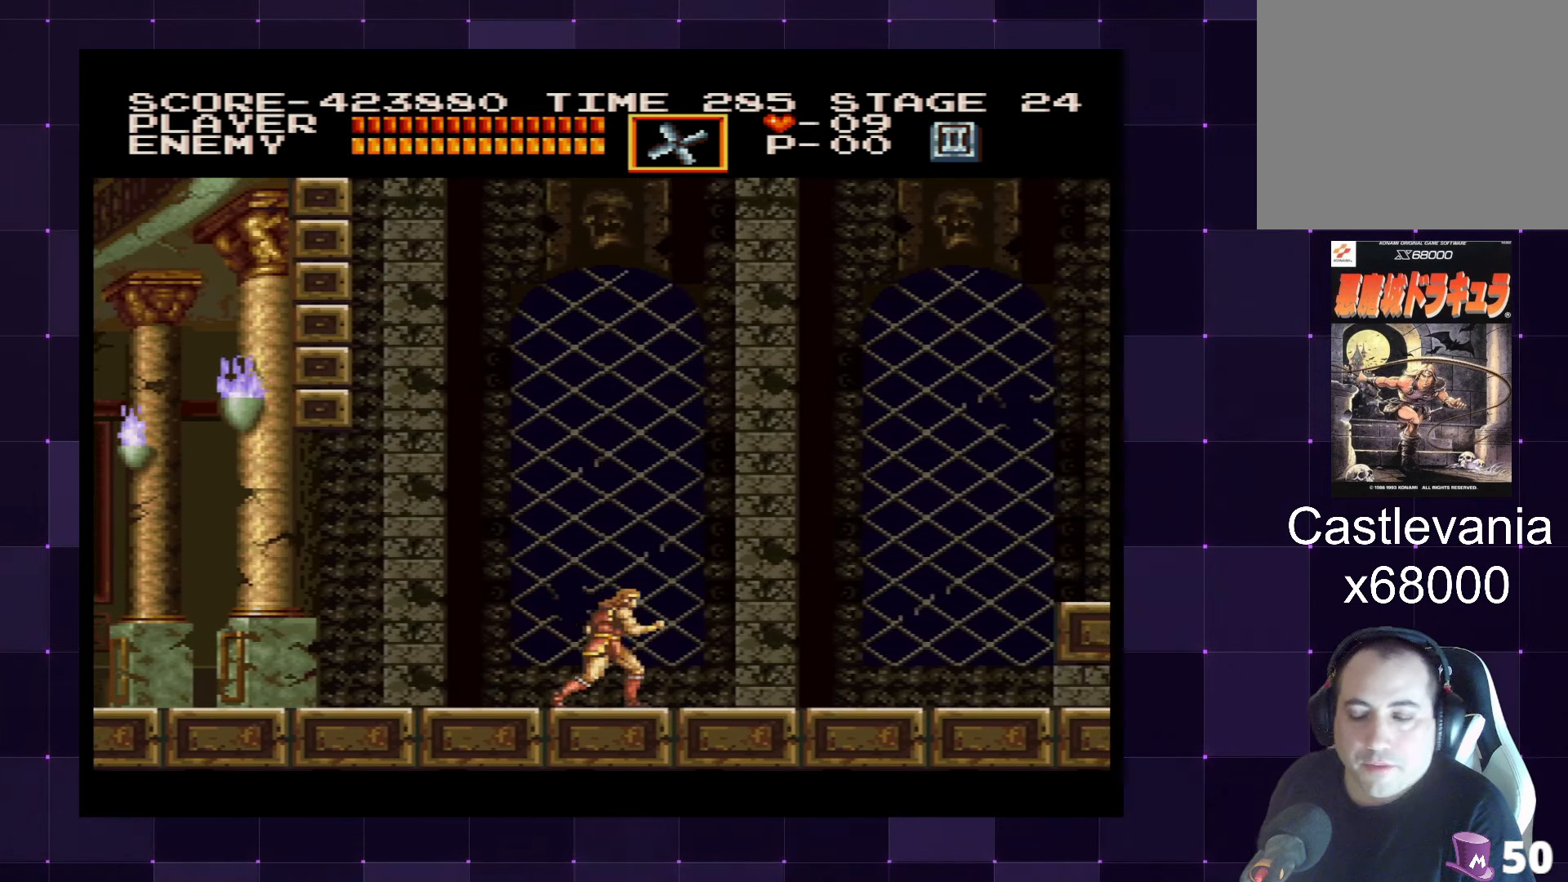
{"buttons": ["DPAD_RIGHT"], "left_stick": "center", "right_stick": "center", "events": []}
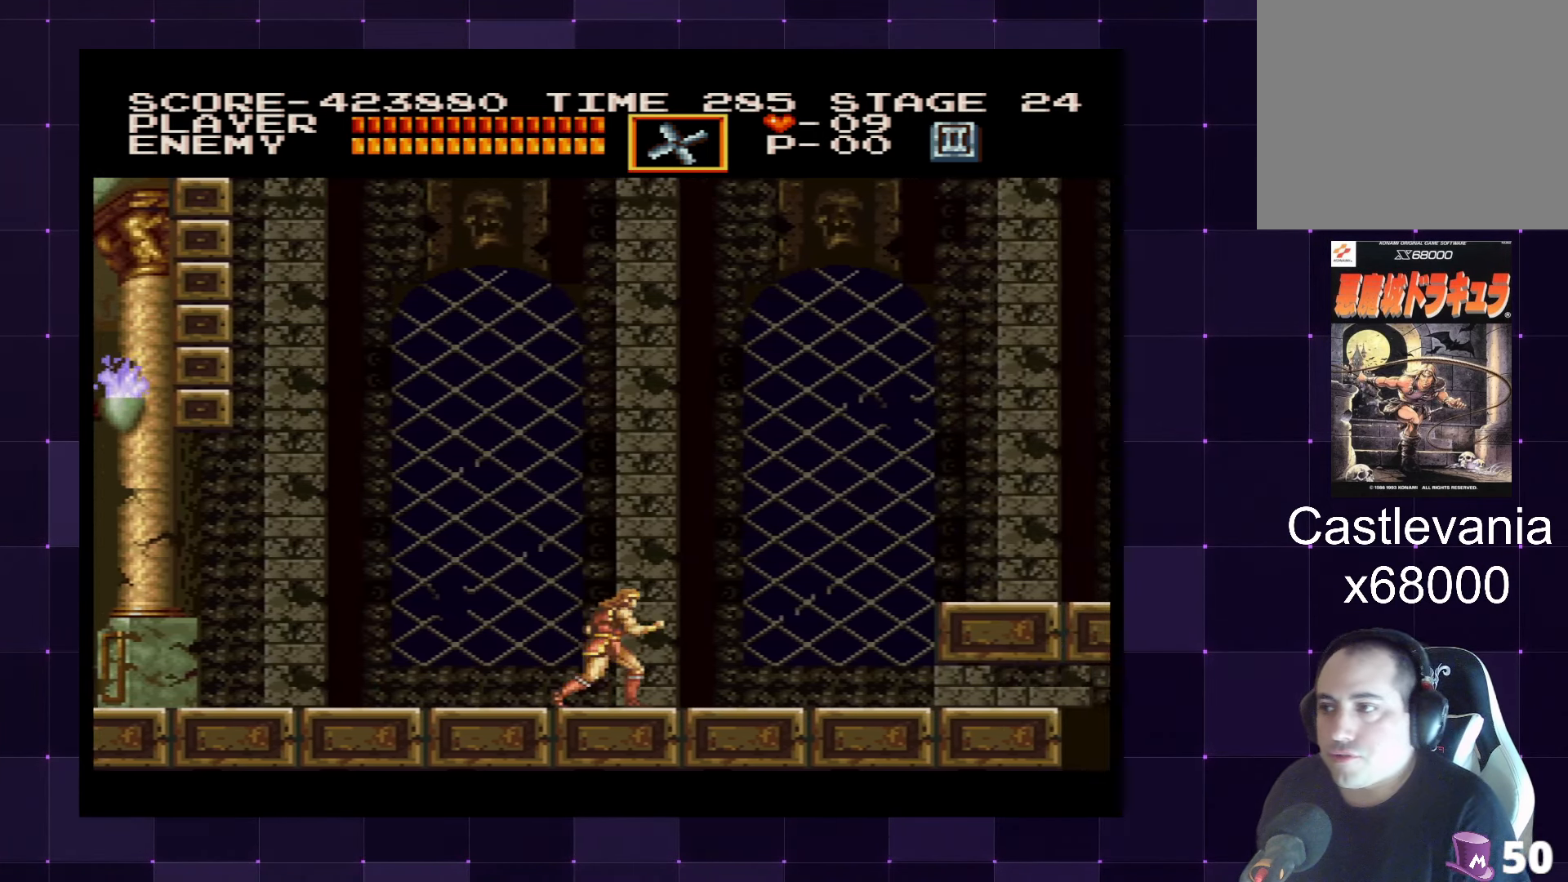
{"buttons": ["DPAD_RIGHT"], "left_stick": "center", "right_stick": "center", "events": []}
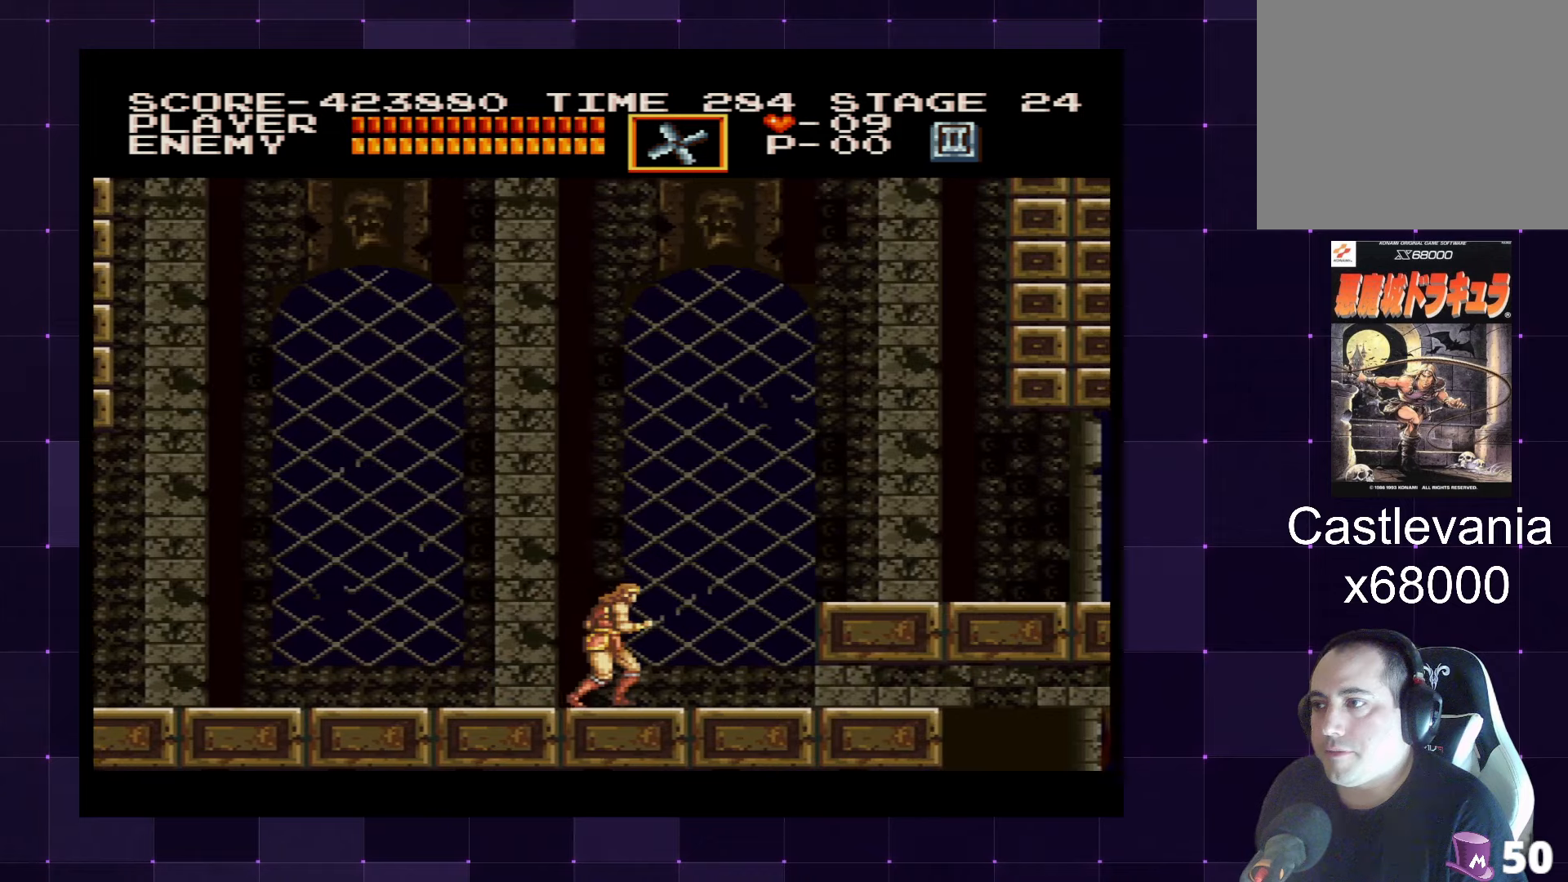
{"buttons": ["DPAD_RIGHT"], "left_stick": "center", "right_stick": "center", "events": [[317, "CROSS", "down"], [450, "CROSS", "up"]]}
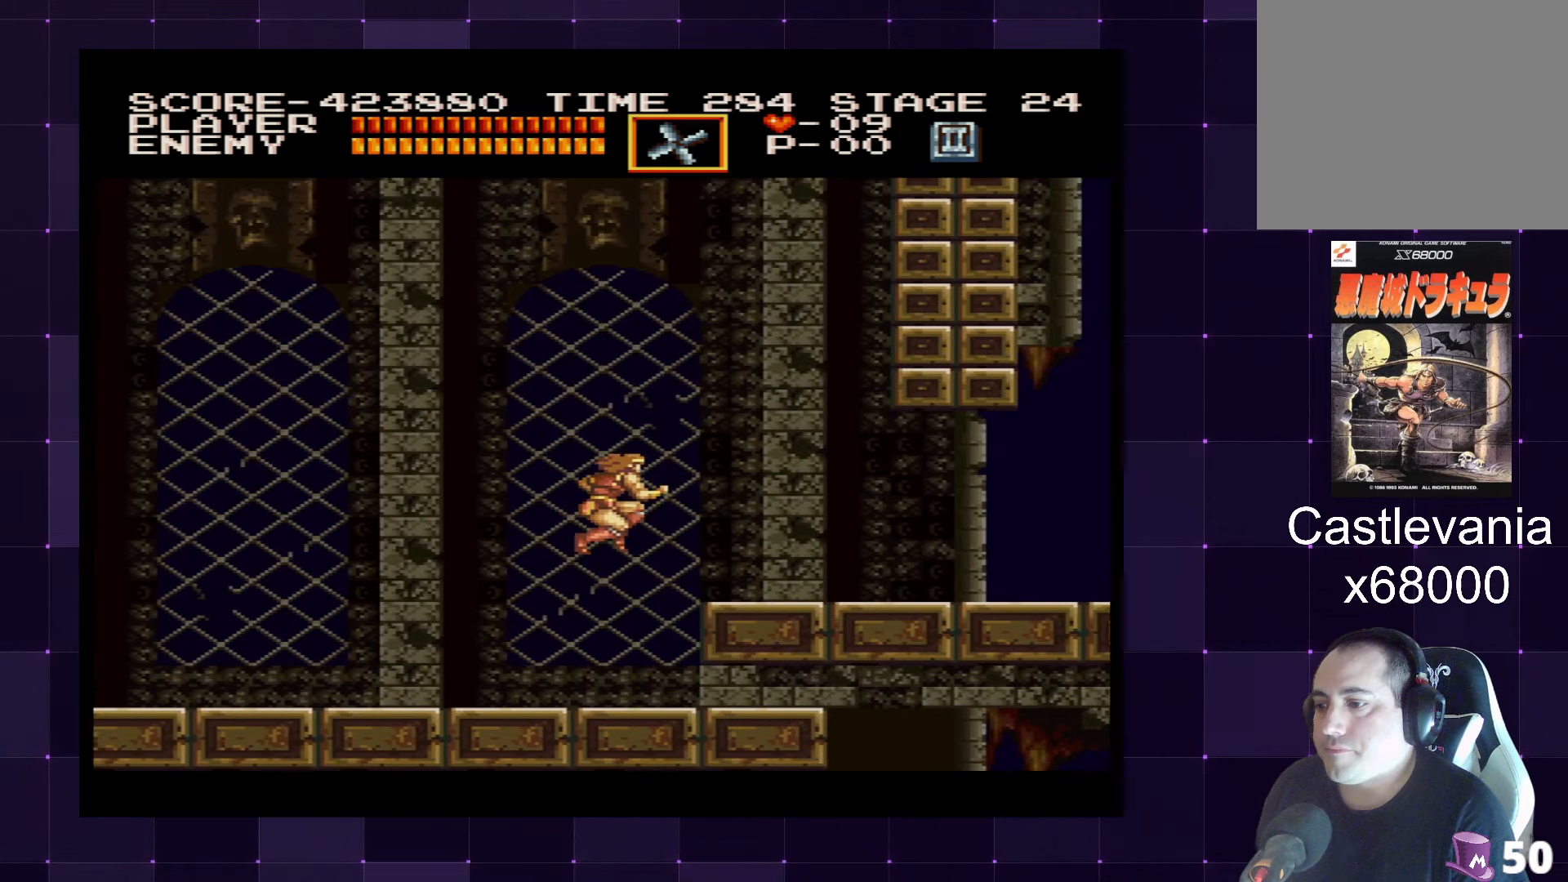
{"buttons": ["DPAD_RIGHT"], "left_stick": "center", "right_stick": "center", "events": []}
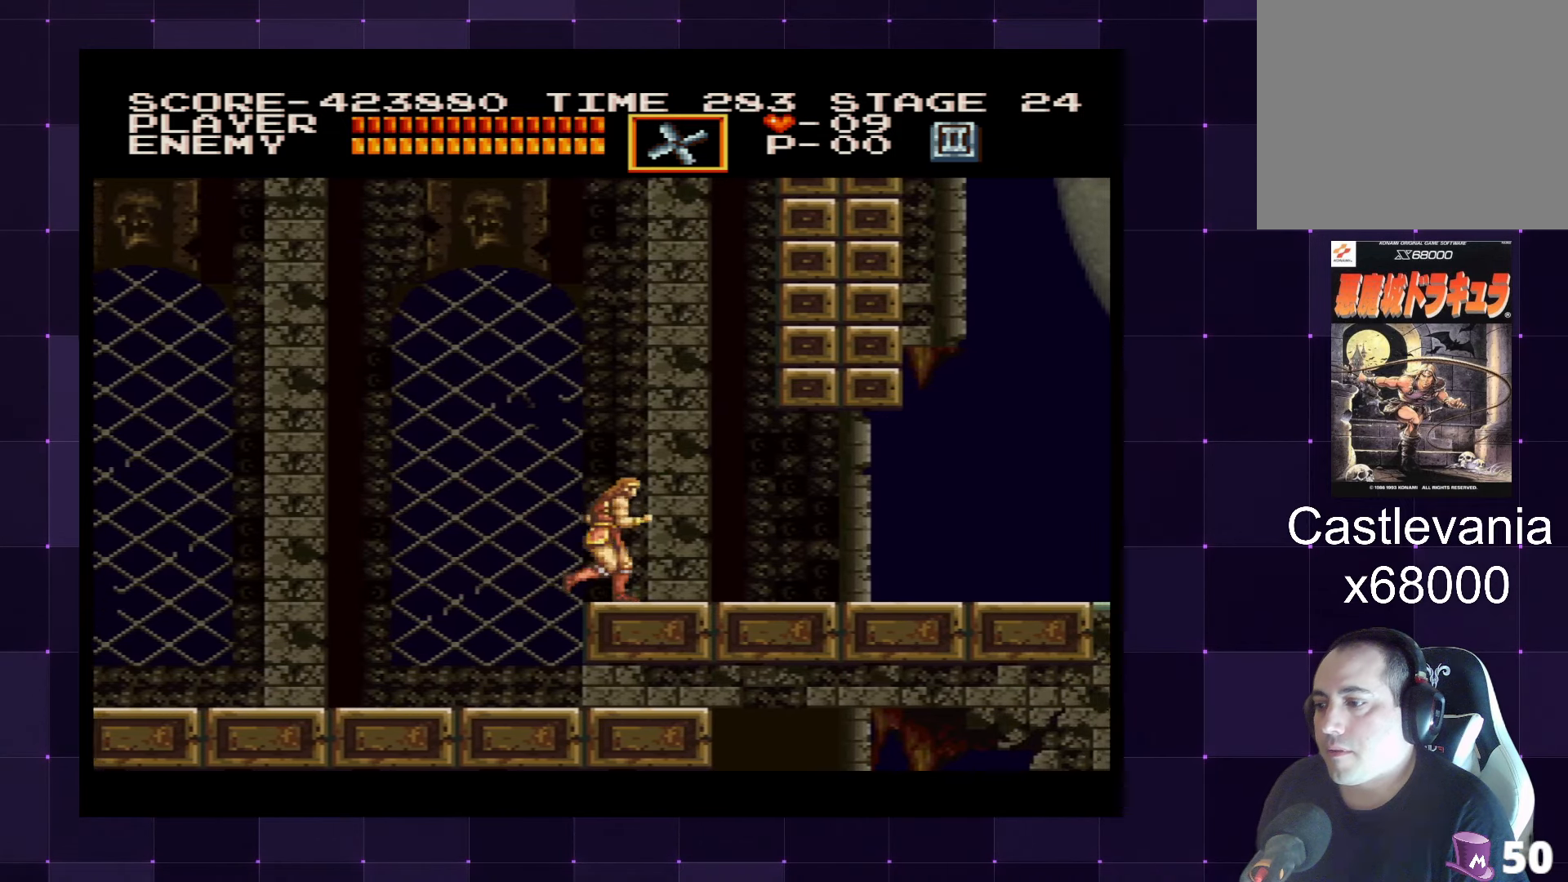
{"buttons": ["DPAD_RIGHT"], "left_stick": "center", "right_stick": "center", "events": []}